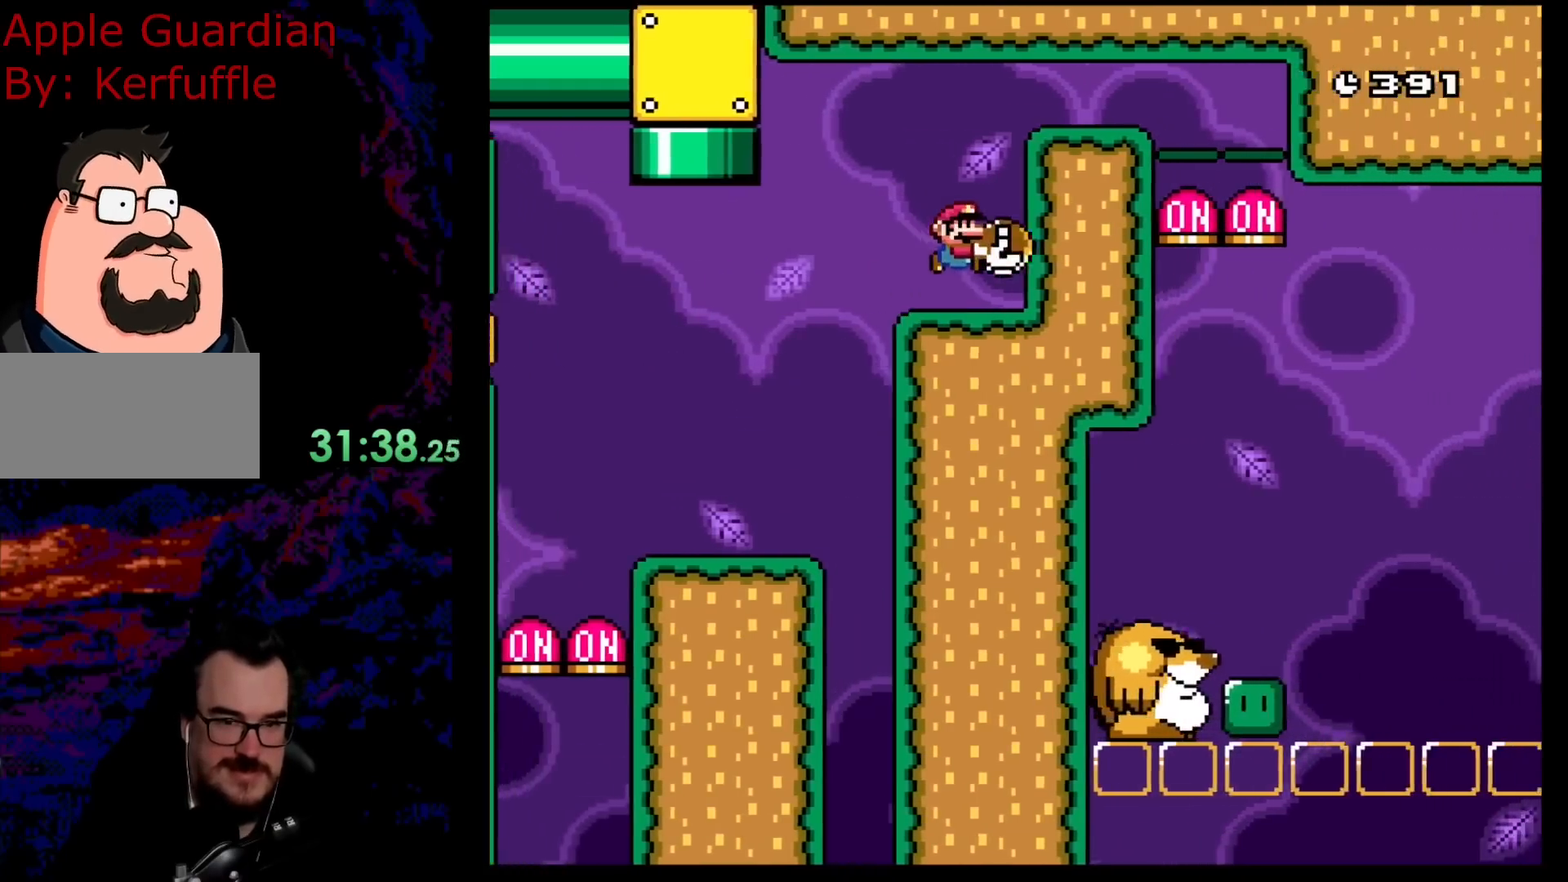
Gameplay with a controller (Nintendo layout); each line is a JSON object with the inputs held at the frame after it. "events" lists button and stick changes between this image and that frame as [ms after this image, input, new state], when the widget could be followed in between. Not read: L3 R3.
{"buttons": ["B", "Y", "DPAD_RIGHT"], "events": [[333, "B", "down"], [350, "DPAD_RIGHT", "down"]]}
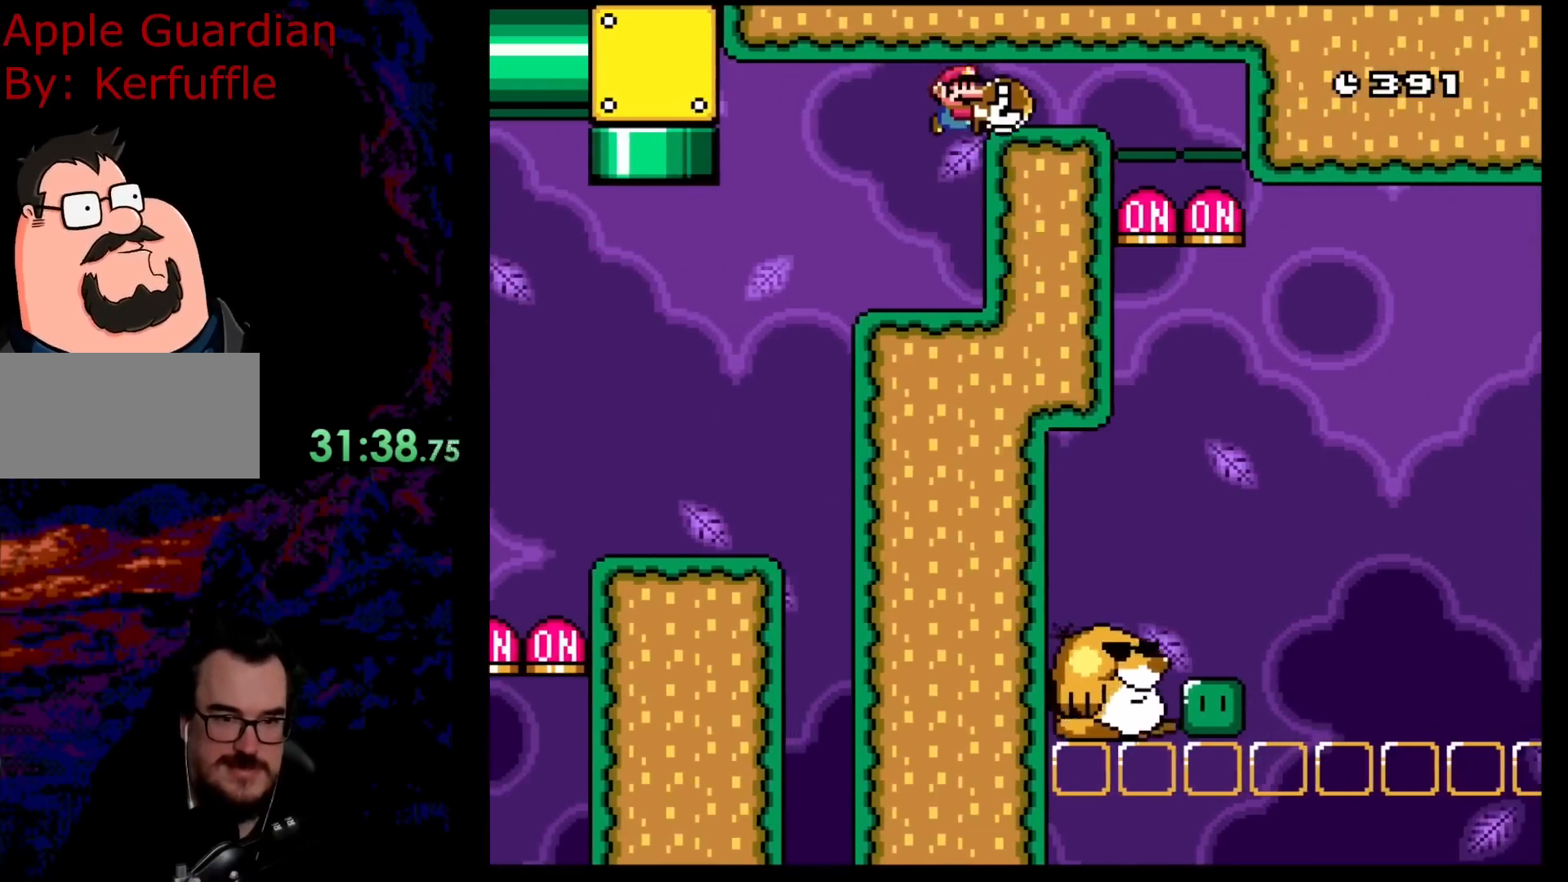
{"buttons": ["B", "Y", "DPAD_RIGHT"], "events": []}
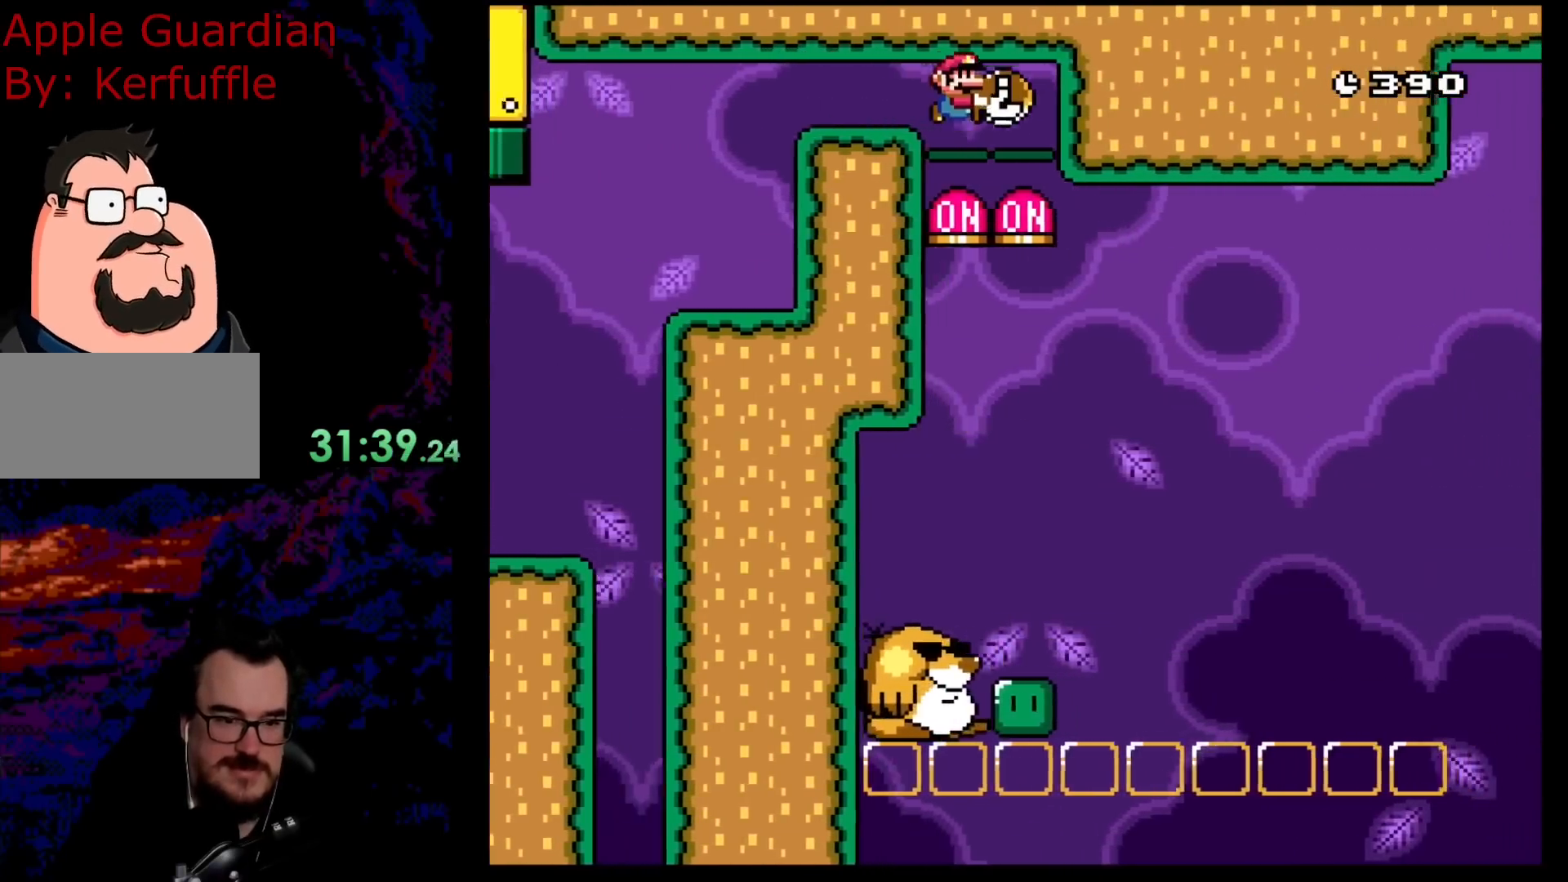
{"buttons": ["B", "Y", "DPAD_RIGHT"], "events": [[17, "B", "up"], [50, "DPAD_RIGHT", "up"], [83, "DPAD_LEFT", "down"], [250, "B", "down"], [317, "DPAD_LEFT", "up"], [367, "DPAD_RIGHT", "down"]]}
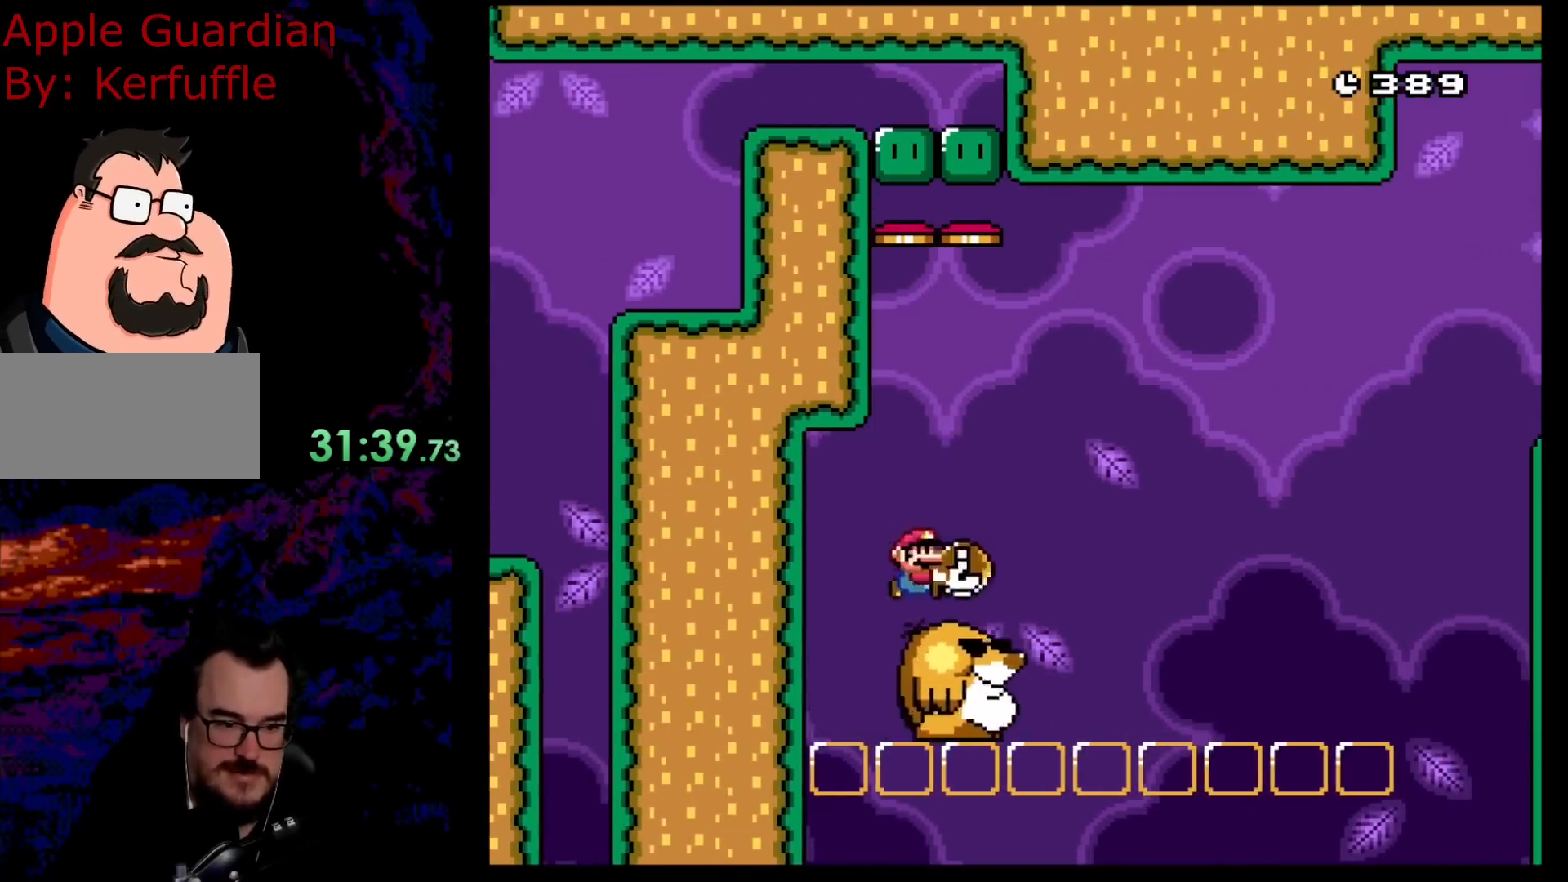
{"buttons": ["Y"], "events": [[50, "DPAD_RIGHT", "up"], [283, "B", "up"]]}
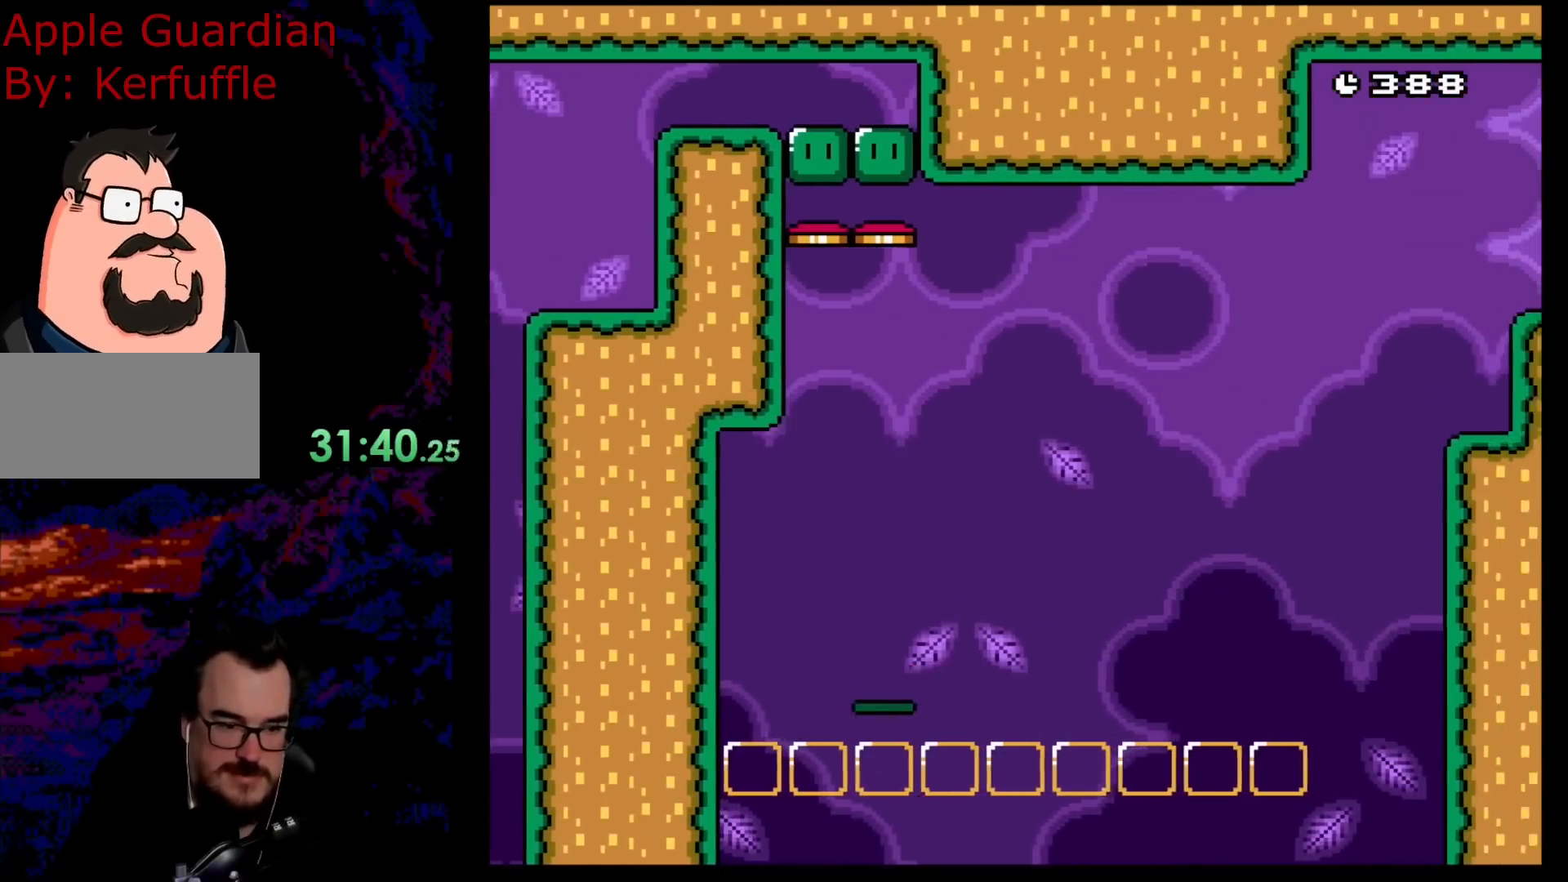
{"buttons": ["Y"], "events": []}
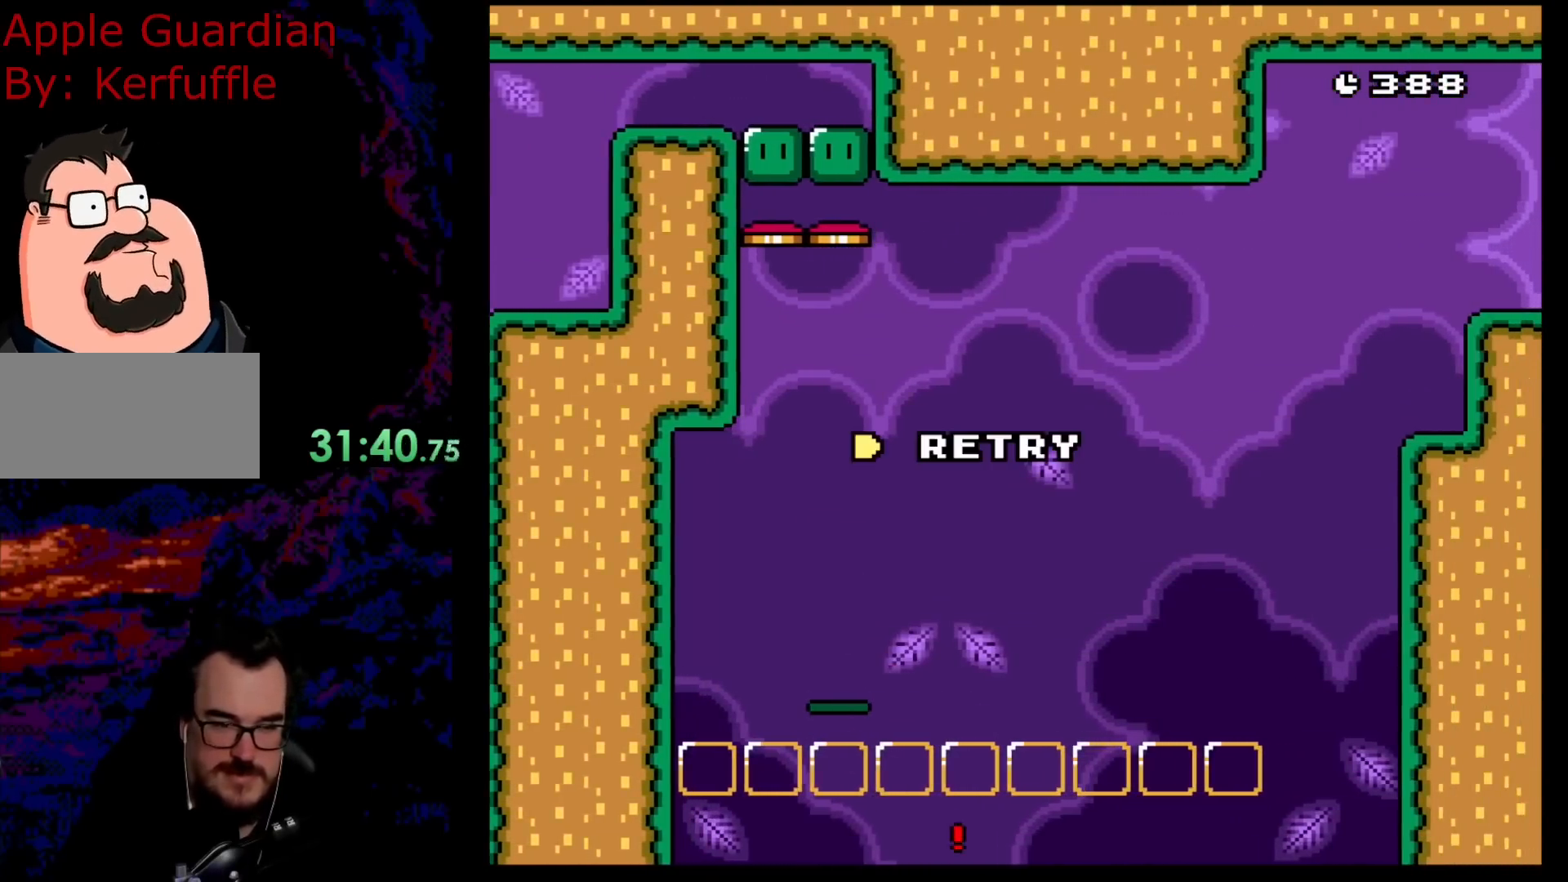
{"buttons": [], "events": [[483, "Y", "up"]]}
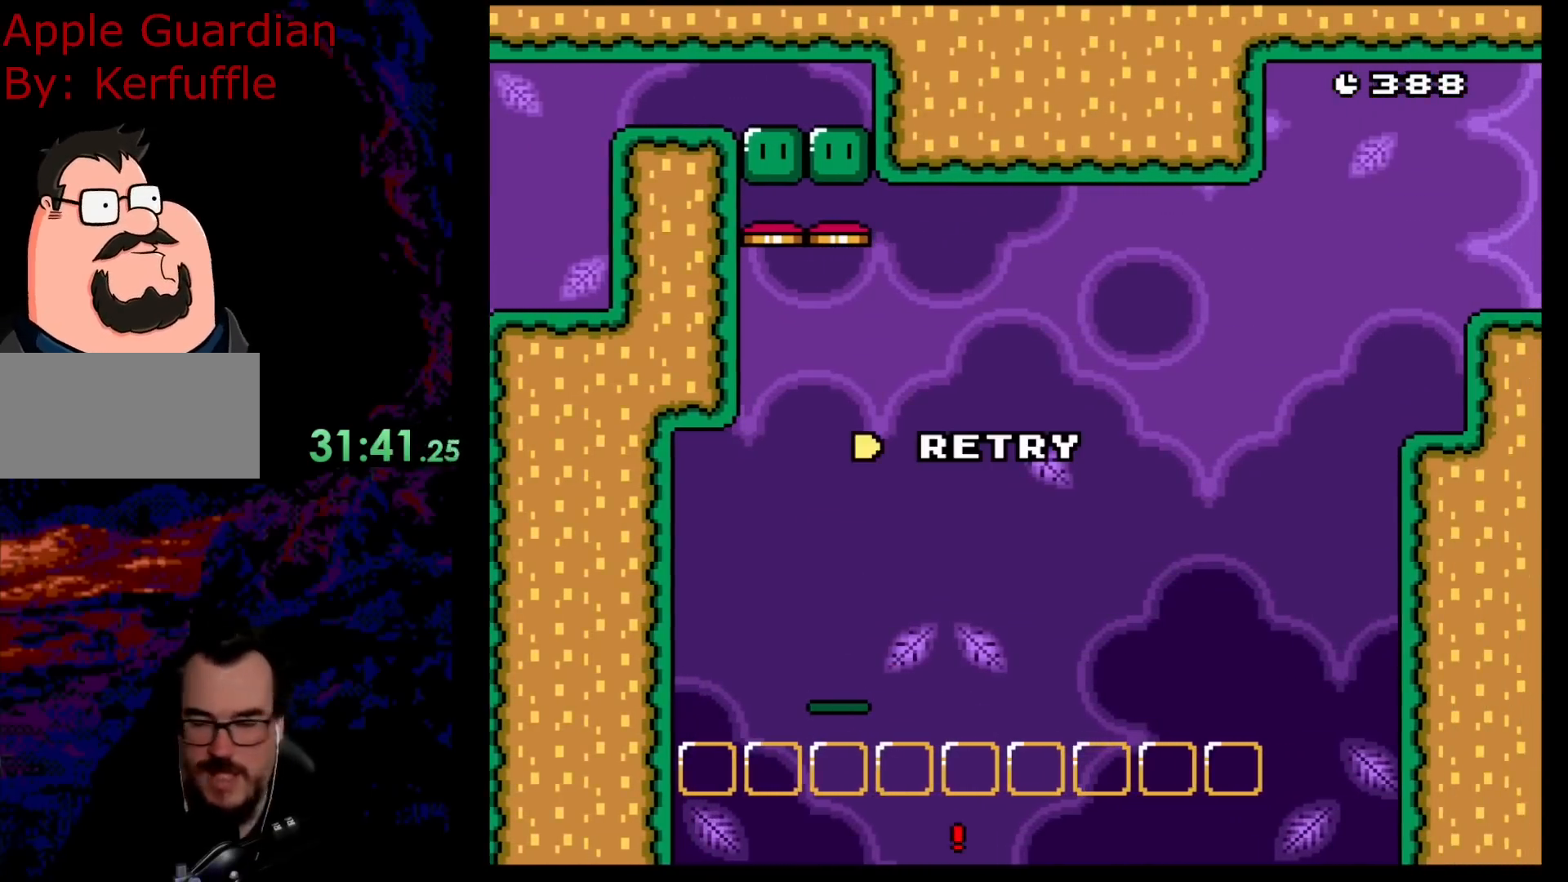
{"buttons": [], "events": [[283, "B", "down"], [417, "B", "up"]]}
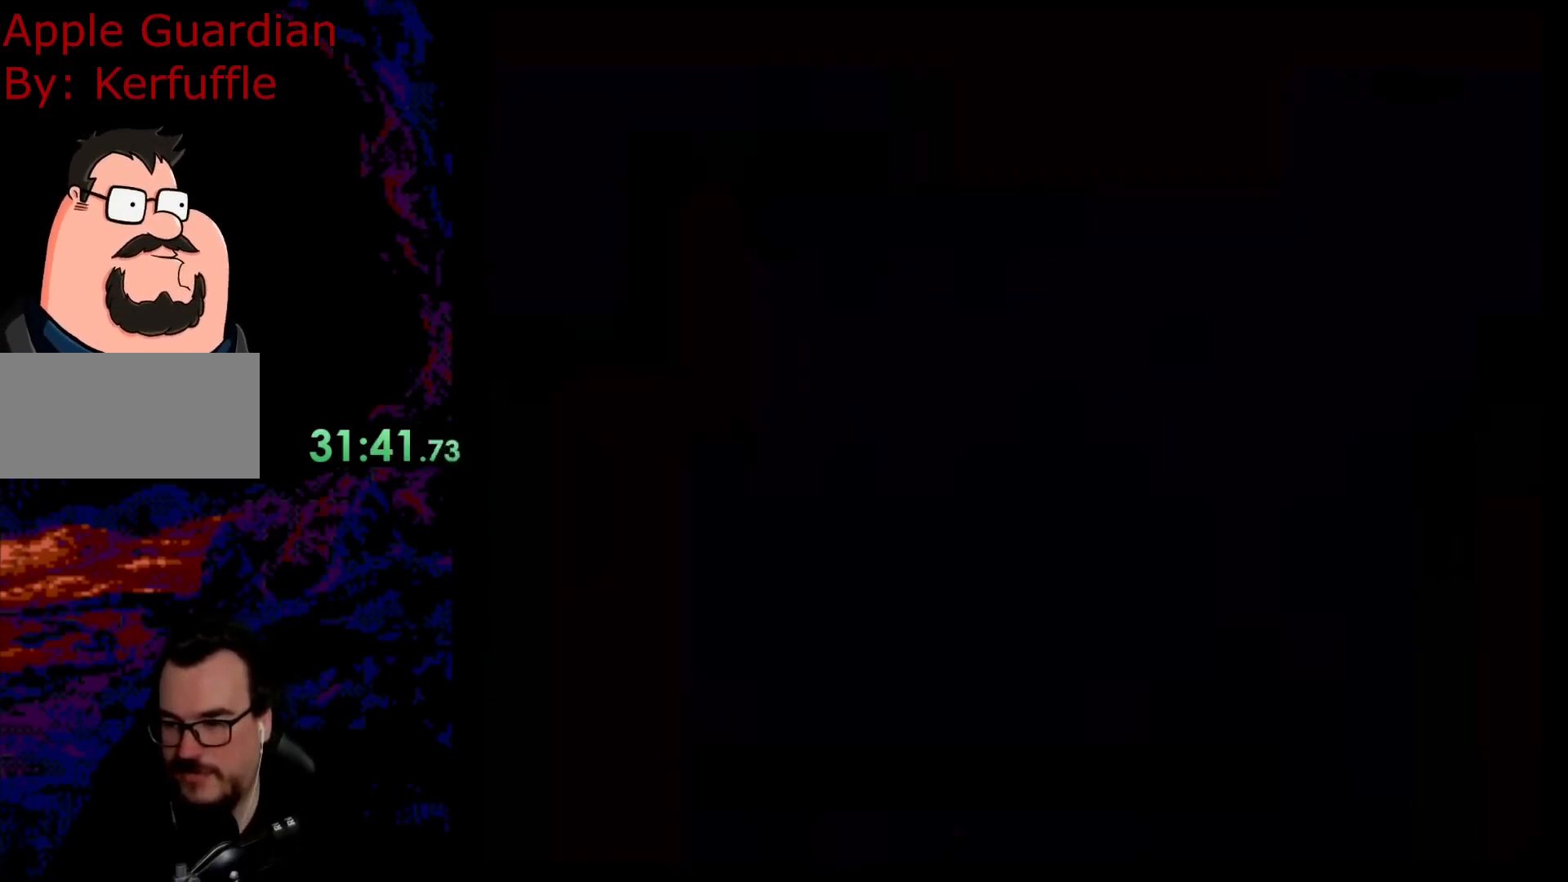
{"buttons": [], "events": [[17, "B", "down"], [150, "B", "up"]]}
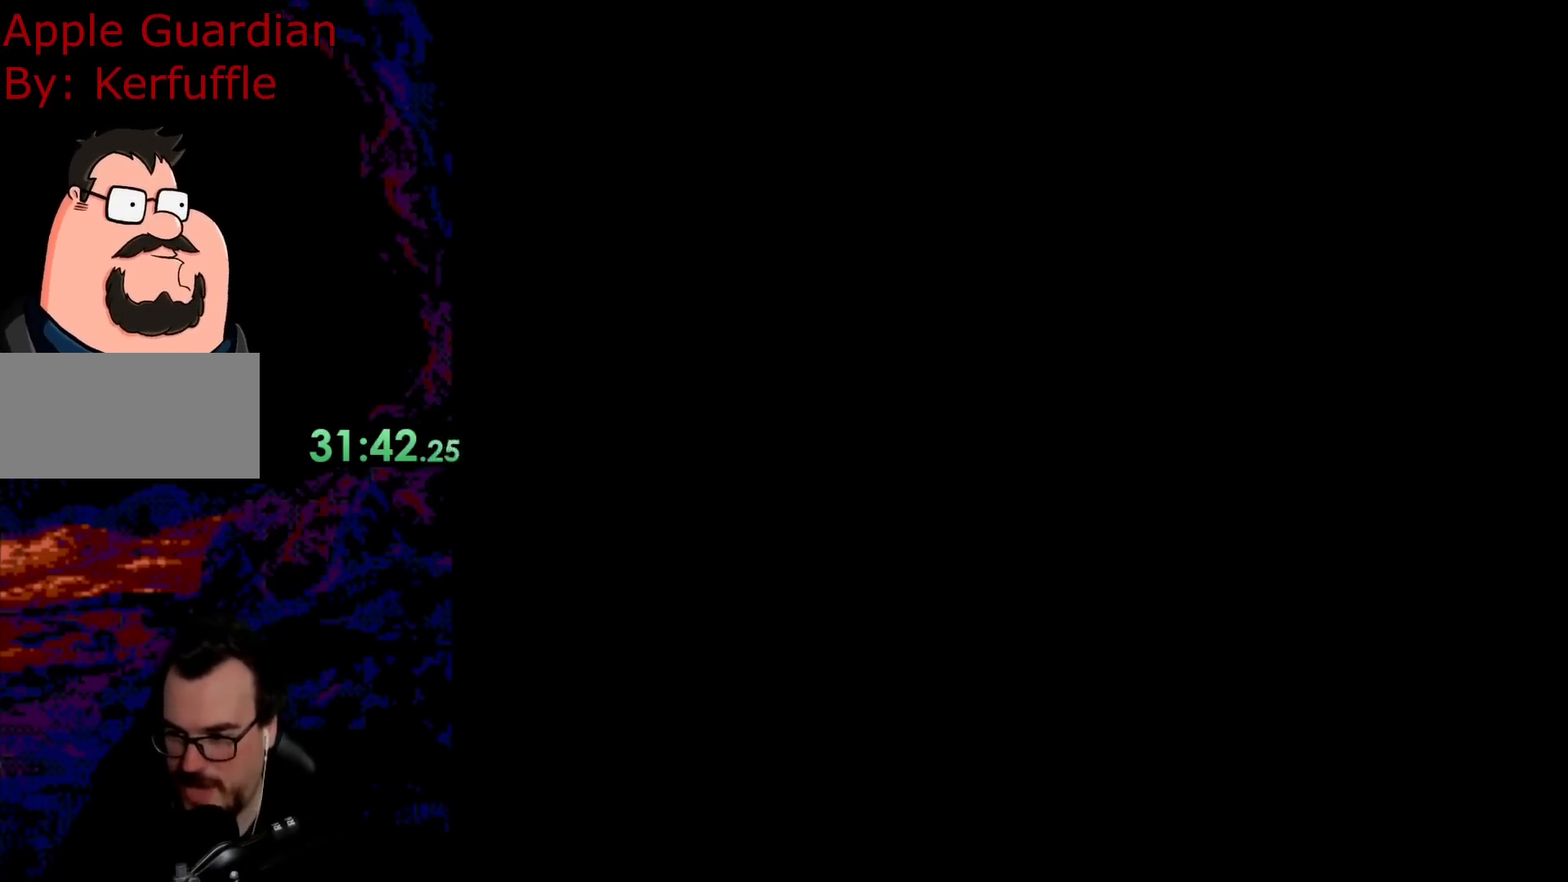
{"buttons": [], "events": []}
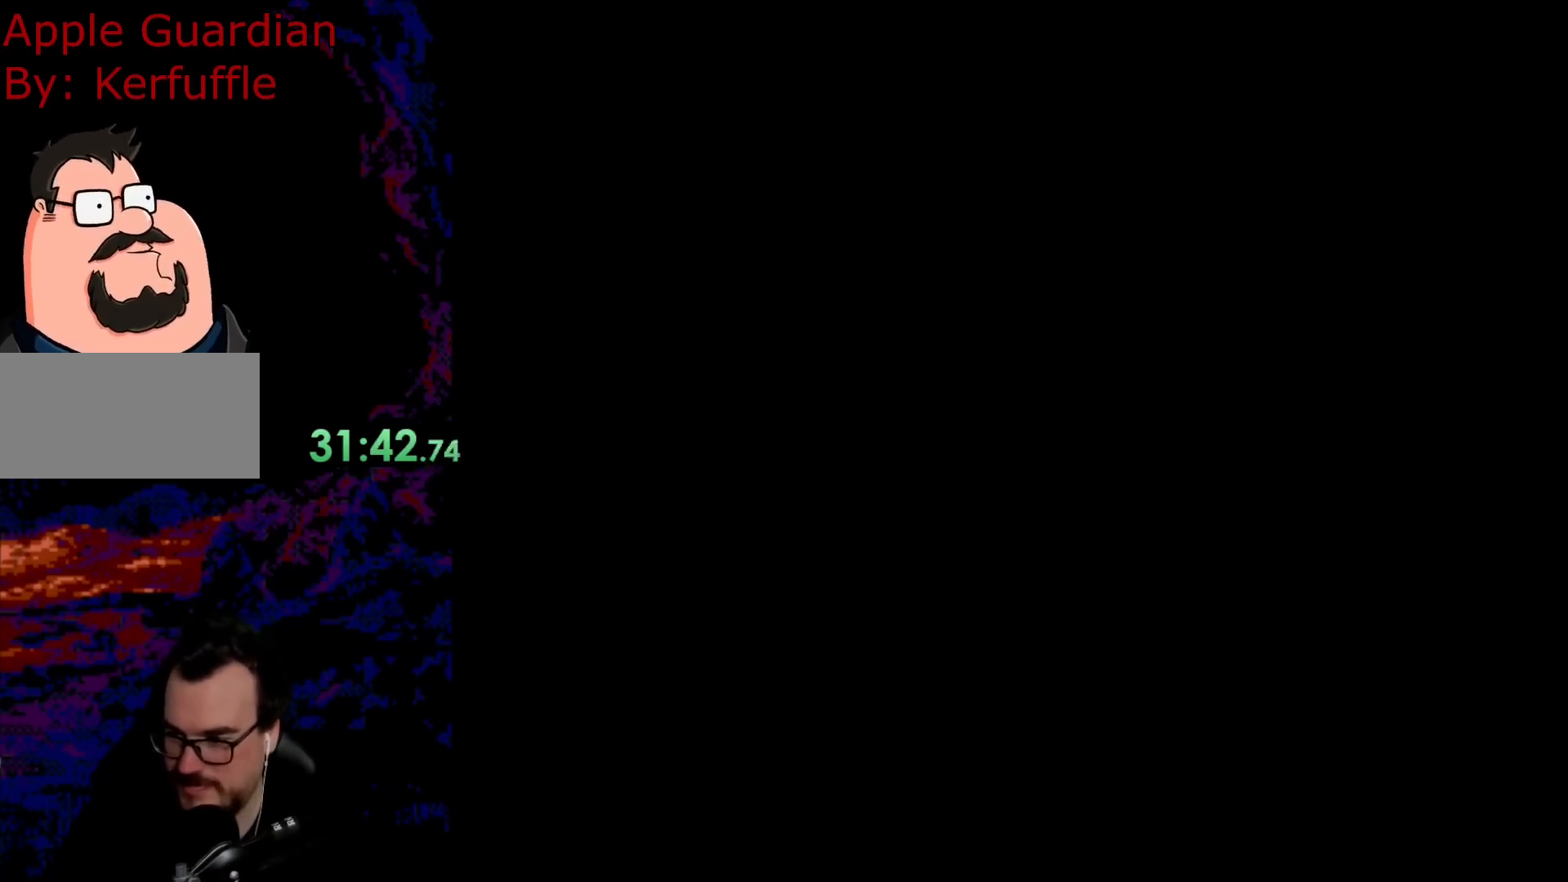
{"buttons": [], "events": []}
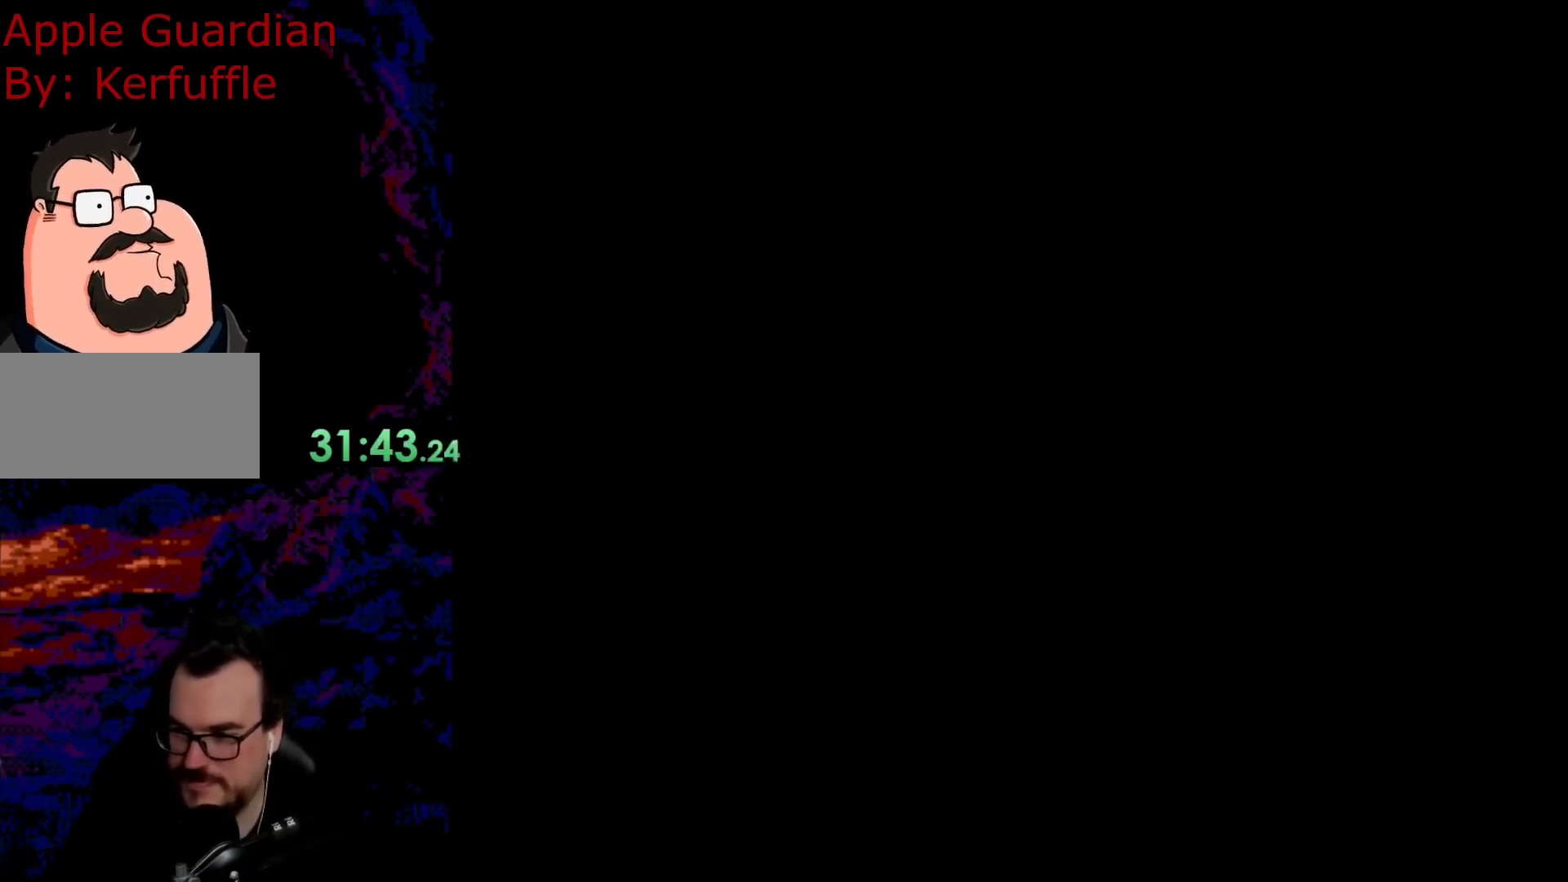
{"buttons": ["Y", "DPAD_RIGHT"], "events": [[83, "Y", "down"], [300, "DPAD_RIGHT", "down"]]}
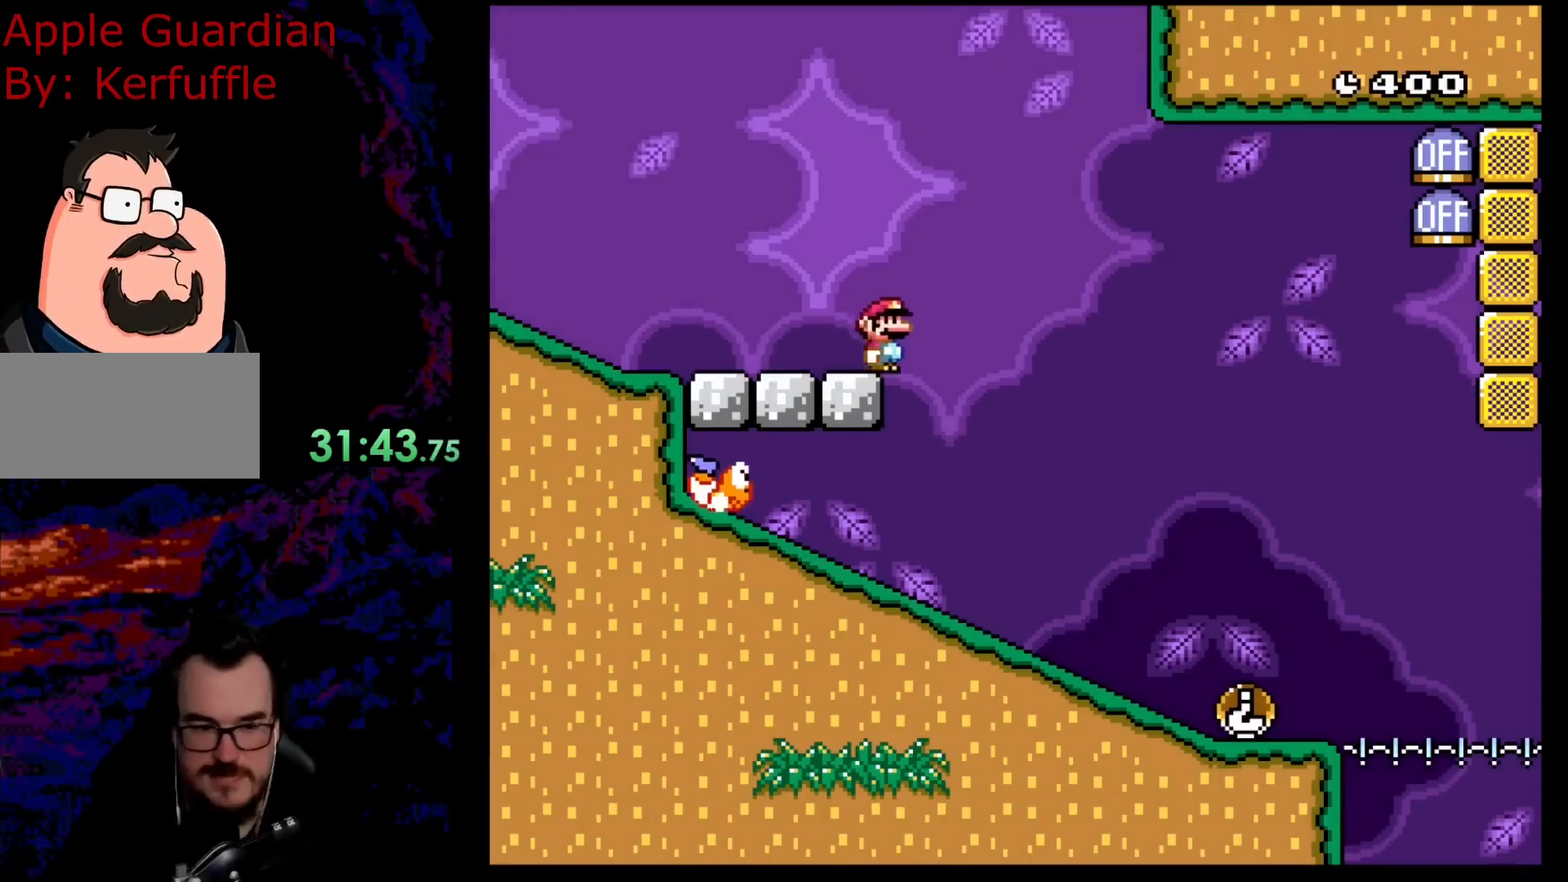
{"buttons": ["Y", "DPAD_RIGHT"], "events": []}
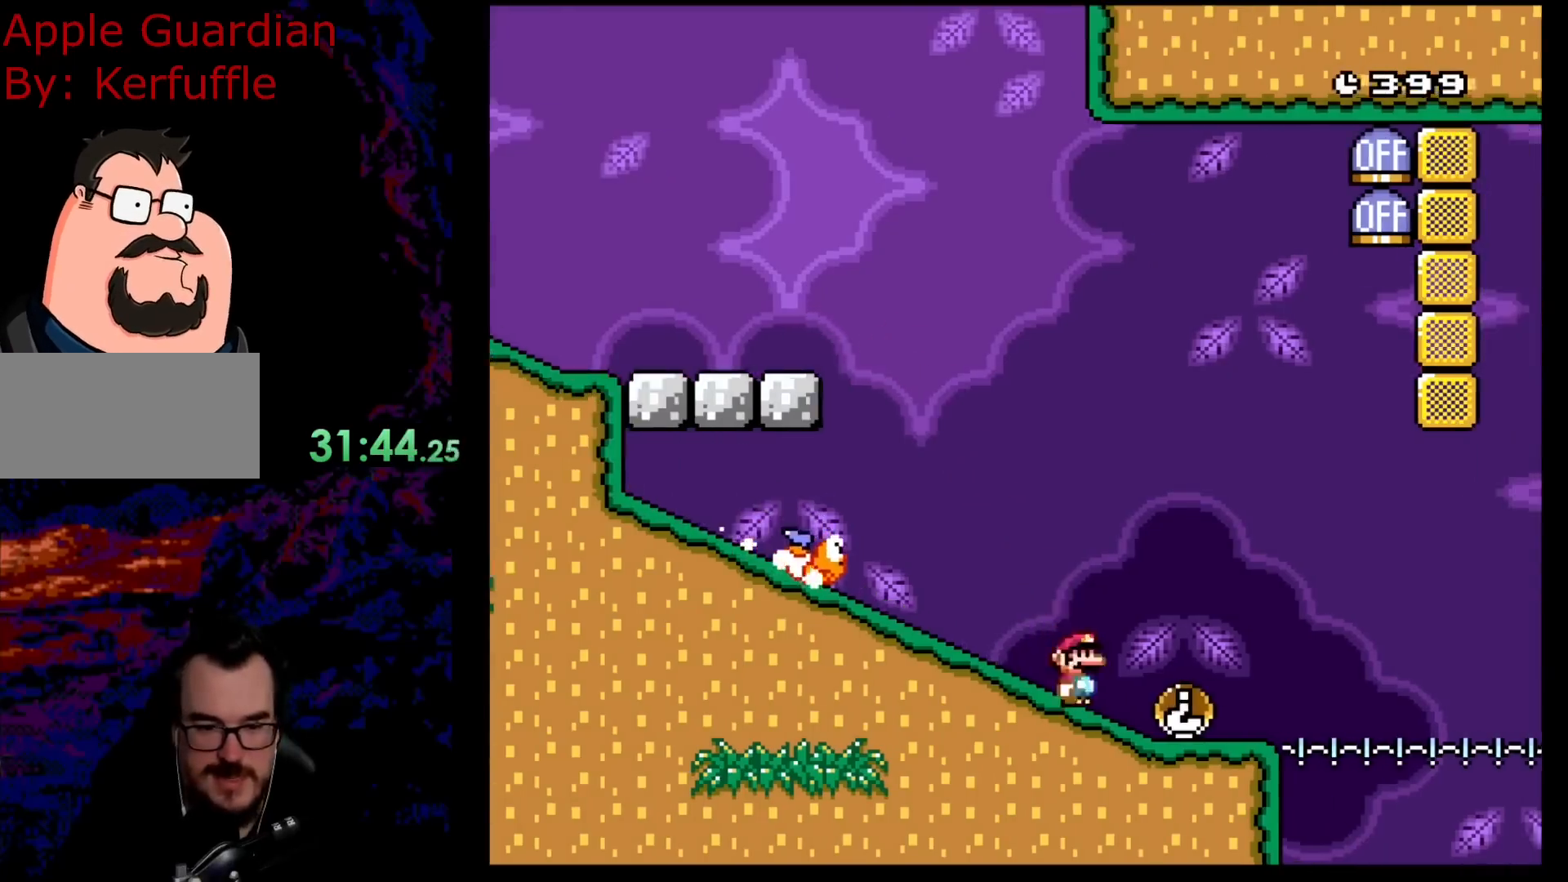
{"buttons": ["Y", "DPAD_RIGHT"], "events": [[200, "DPAD_LEFT", "down"], [200, "DPAD_RIGHT", "up"], [200, "DPAD_UP", "down"], [217, "DPAD_UP", "up"], [350, "DPAD_LEFT", "up"], [367, "DPAD_RIGHT", "down"]]}
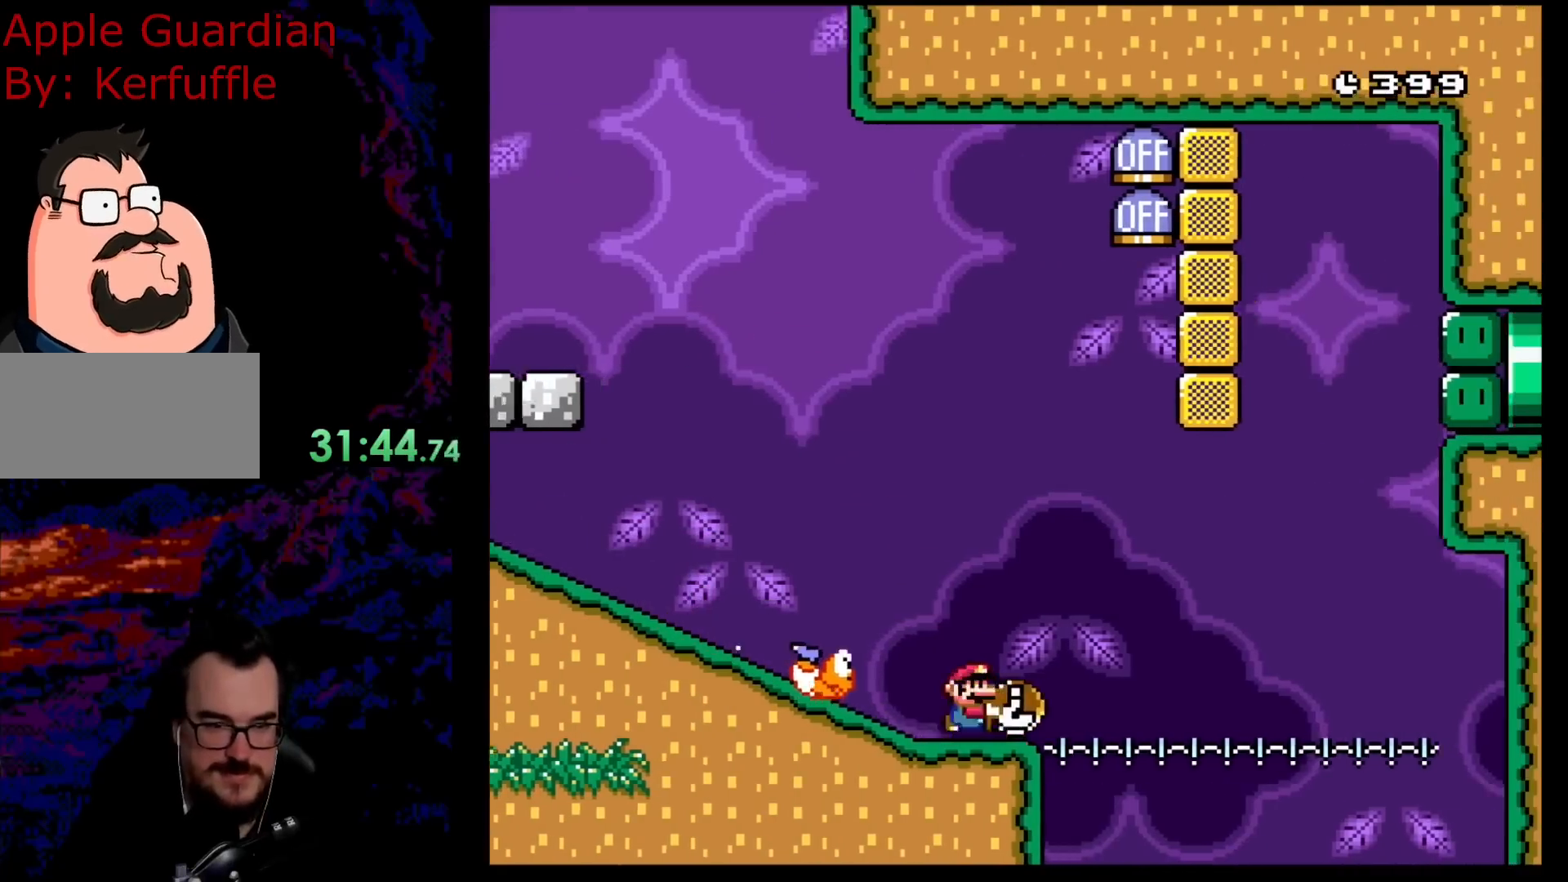
{"buttons": ["B", "Y"], "events": [[33, "B", "down"], [33, "DPAD_UP", "down"], [200, "Y", "up"], [317, "DPAD_RIGHT", "up"], [317, "Y", "down"], [333, "DPAD_LEFT", "down"], [400, "DPAD_UP", "up"], [483, "DPAD_LEFT", "up"]]}
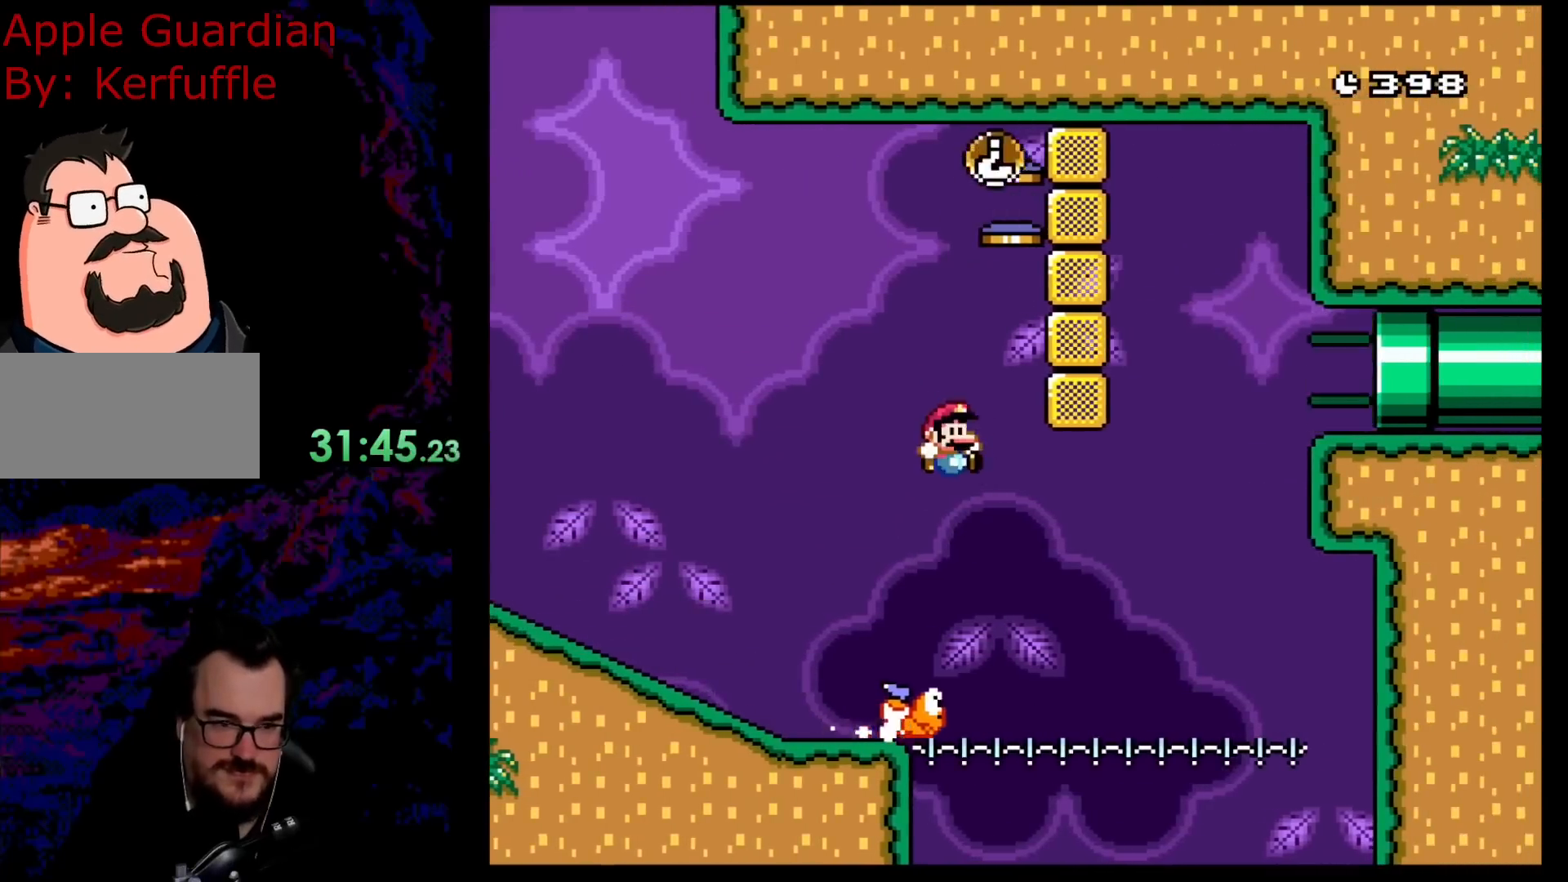
{"buttons": ["B", "Y", "DPAD_RIGHT"], "events": [[17, "DPAD_RIGHT", "down"], [300, "DPAD_RIGHT", "up"], [433, "DPAD_RIGHT", "down"]]}
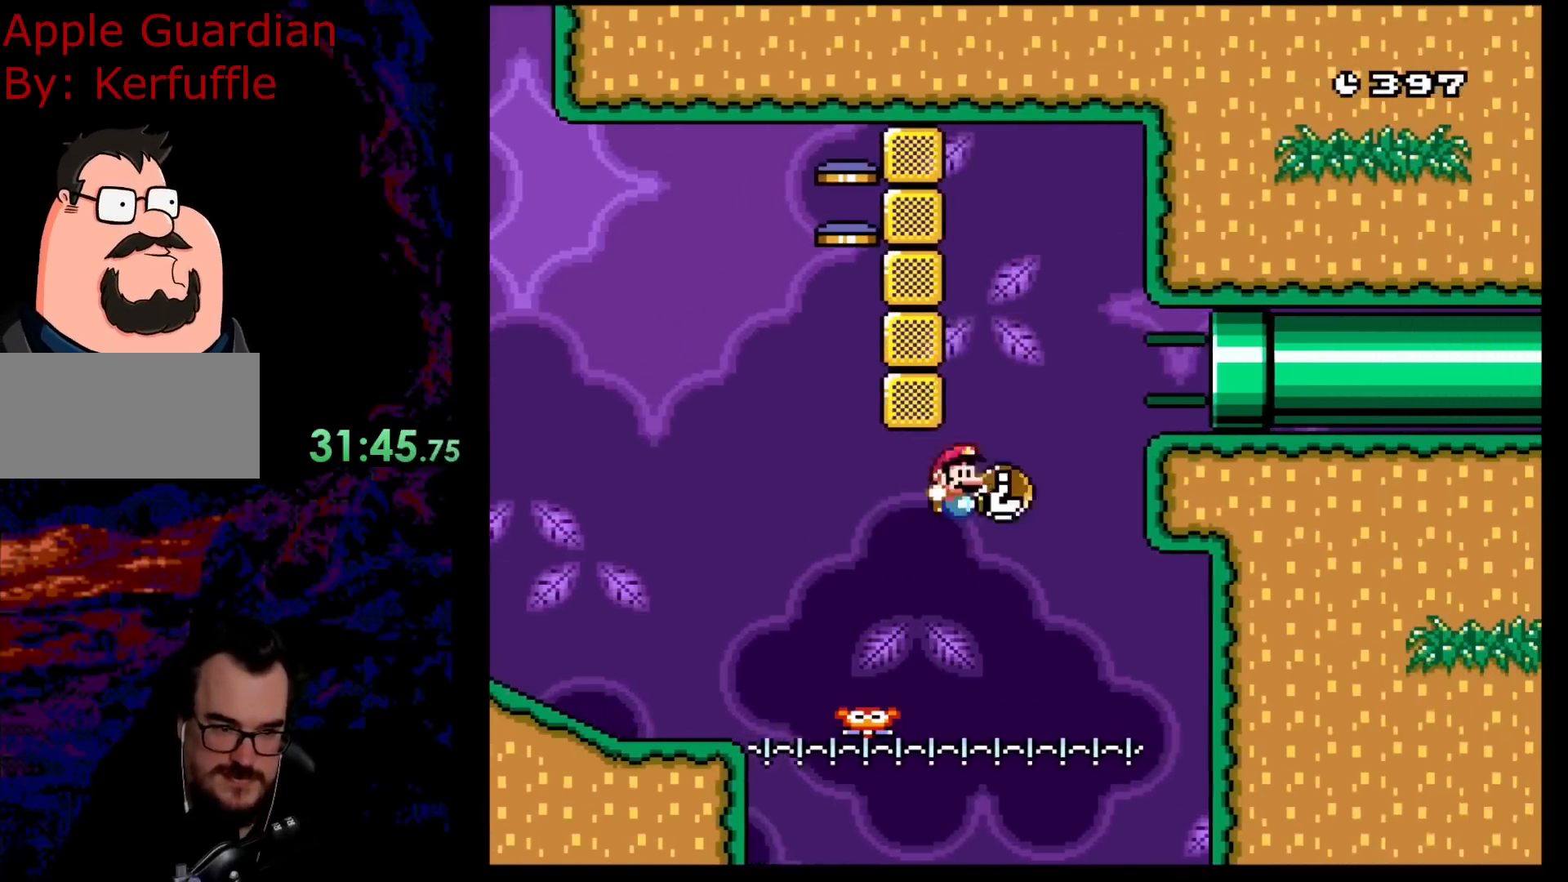
{"buttons": ["B", "Y", "DPAD_RIGHT"], "events": [[67, "B", "up"], [117, "B", "down"], [367, "DPAD_RIGHT", "up"], [500, "DPAD_RIGHT", "down"]]}
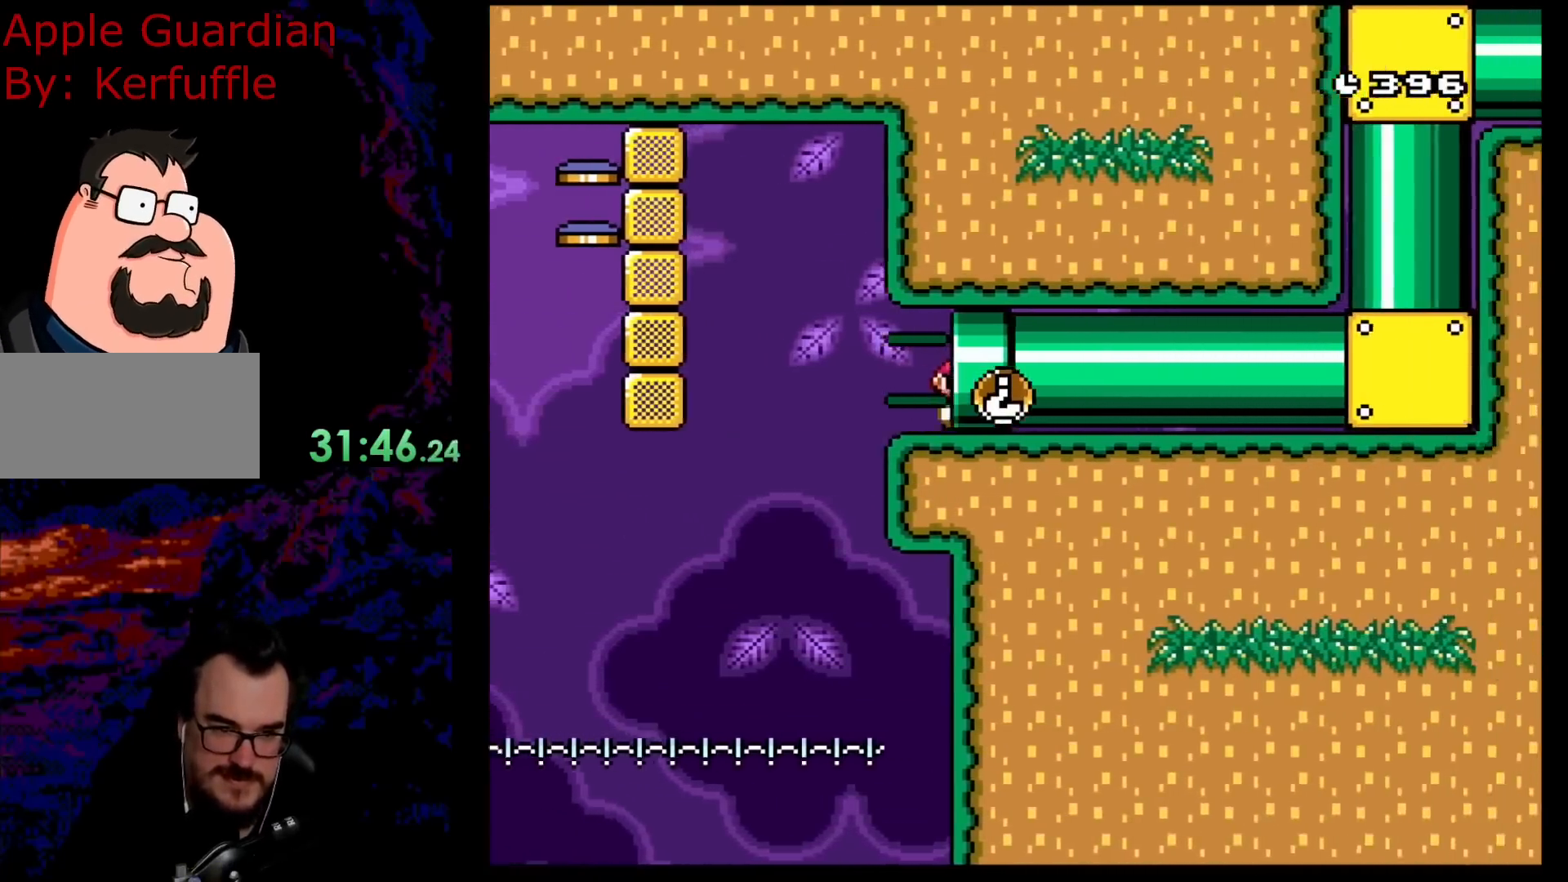
{"buttons": ["B", "Y"], "events": [[233, "DPAD_RIGHT", "up"]]}
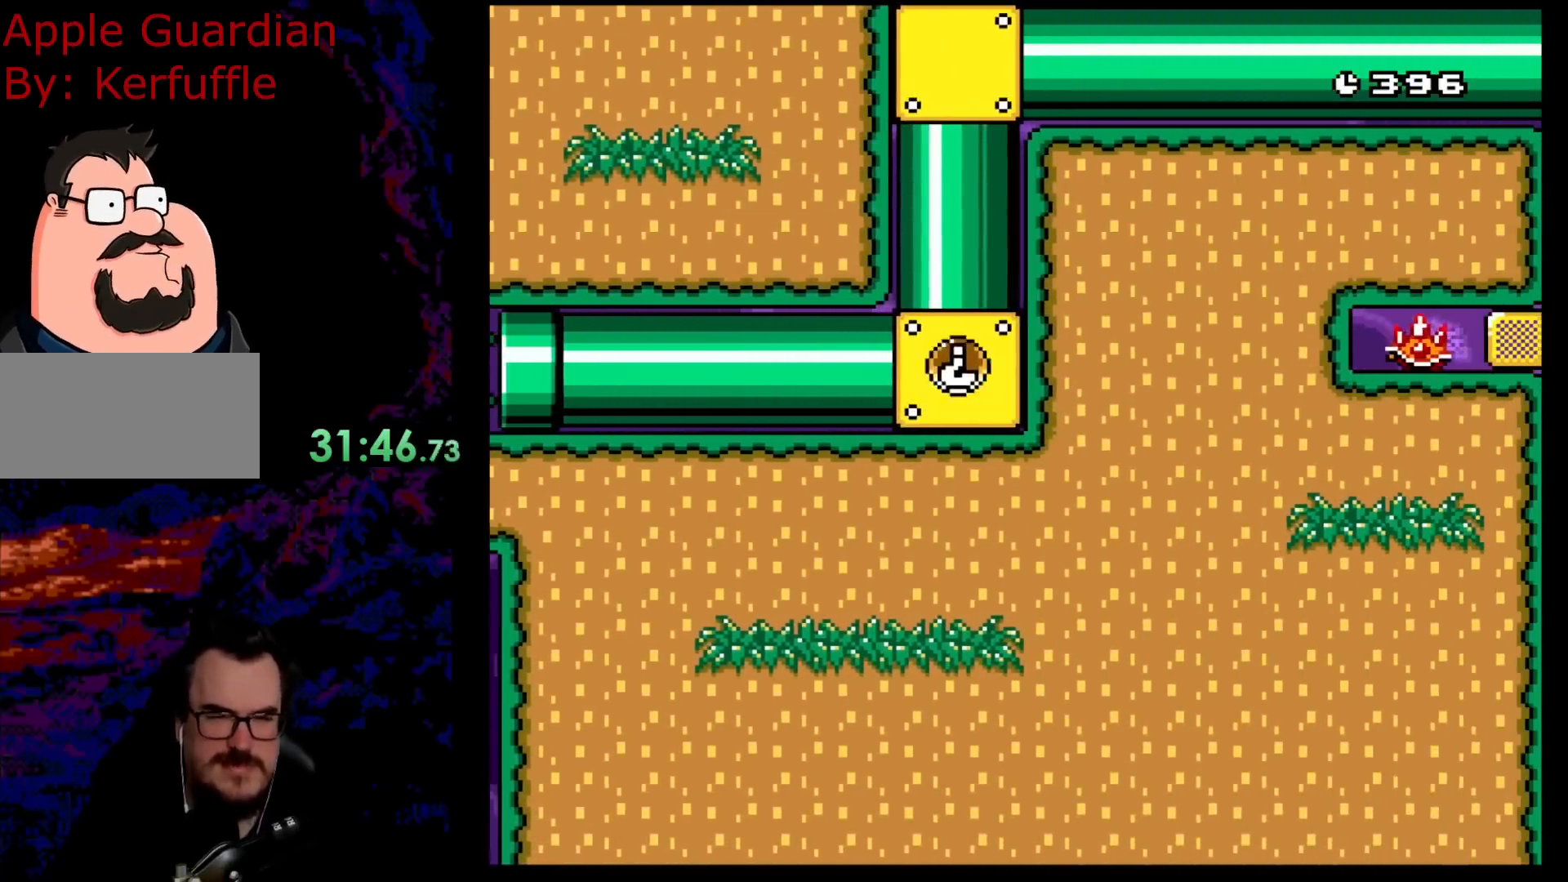
{"buttons": ["B", "Y"], "events": []}
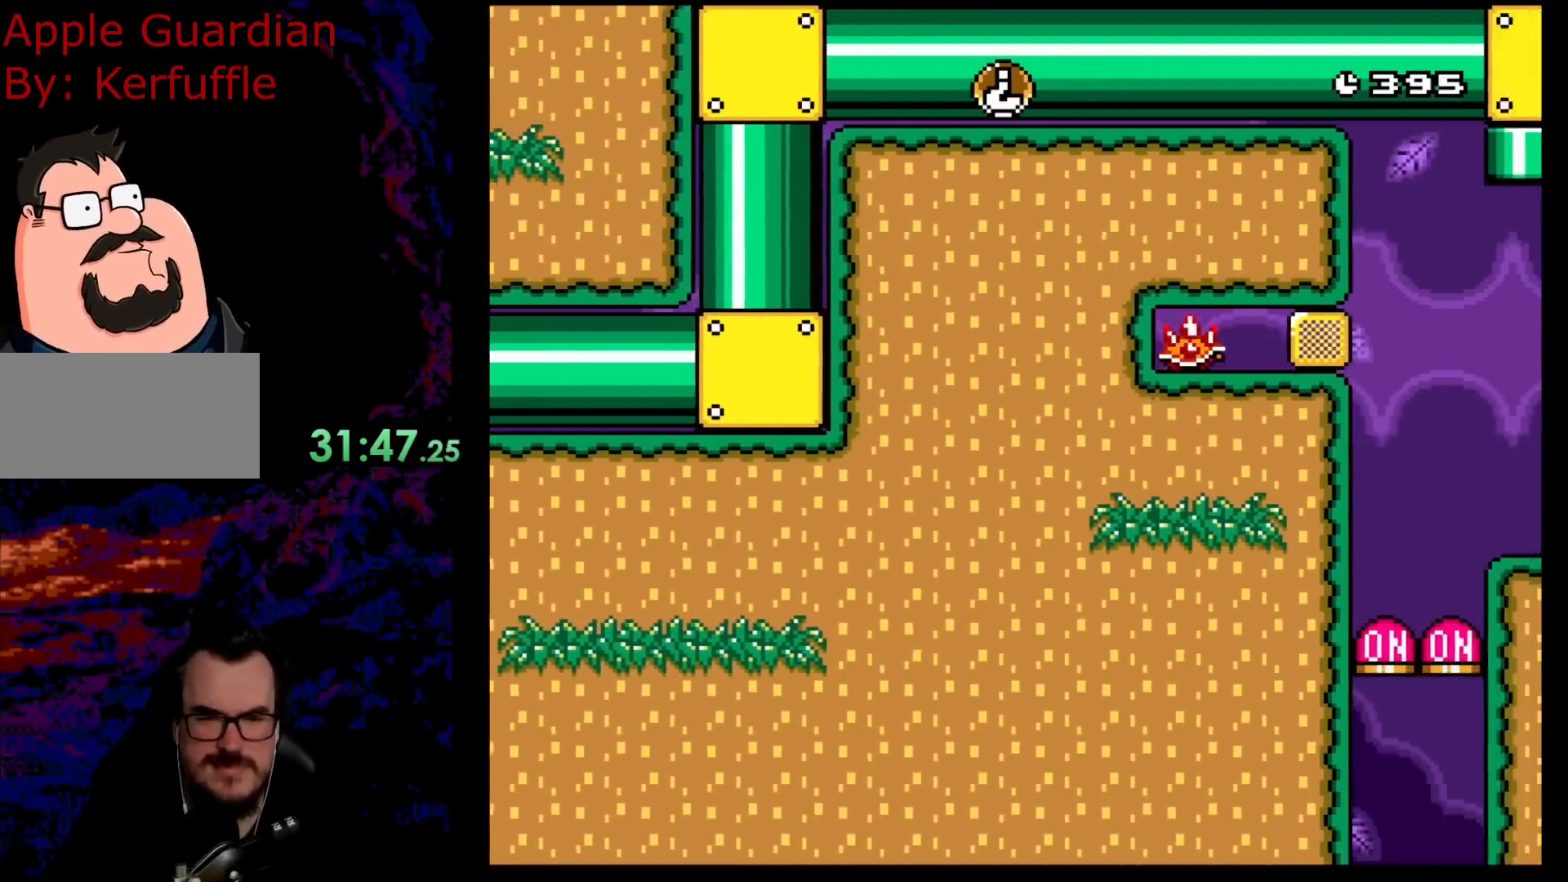
{"buttons": ["Y"], "events": [[267, "B", "up"]]}
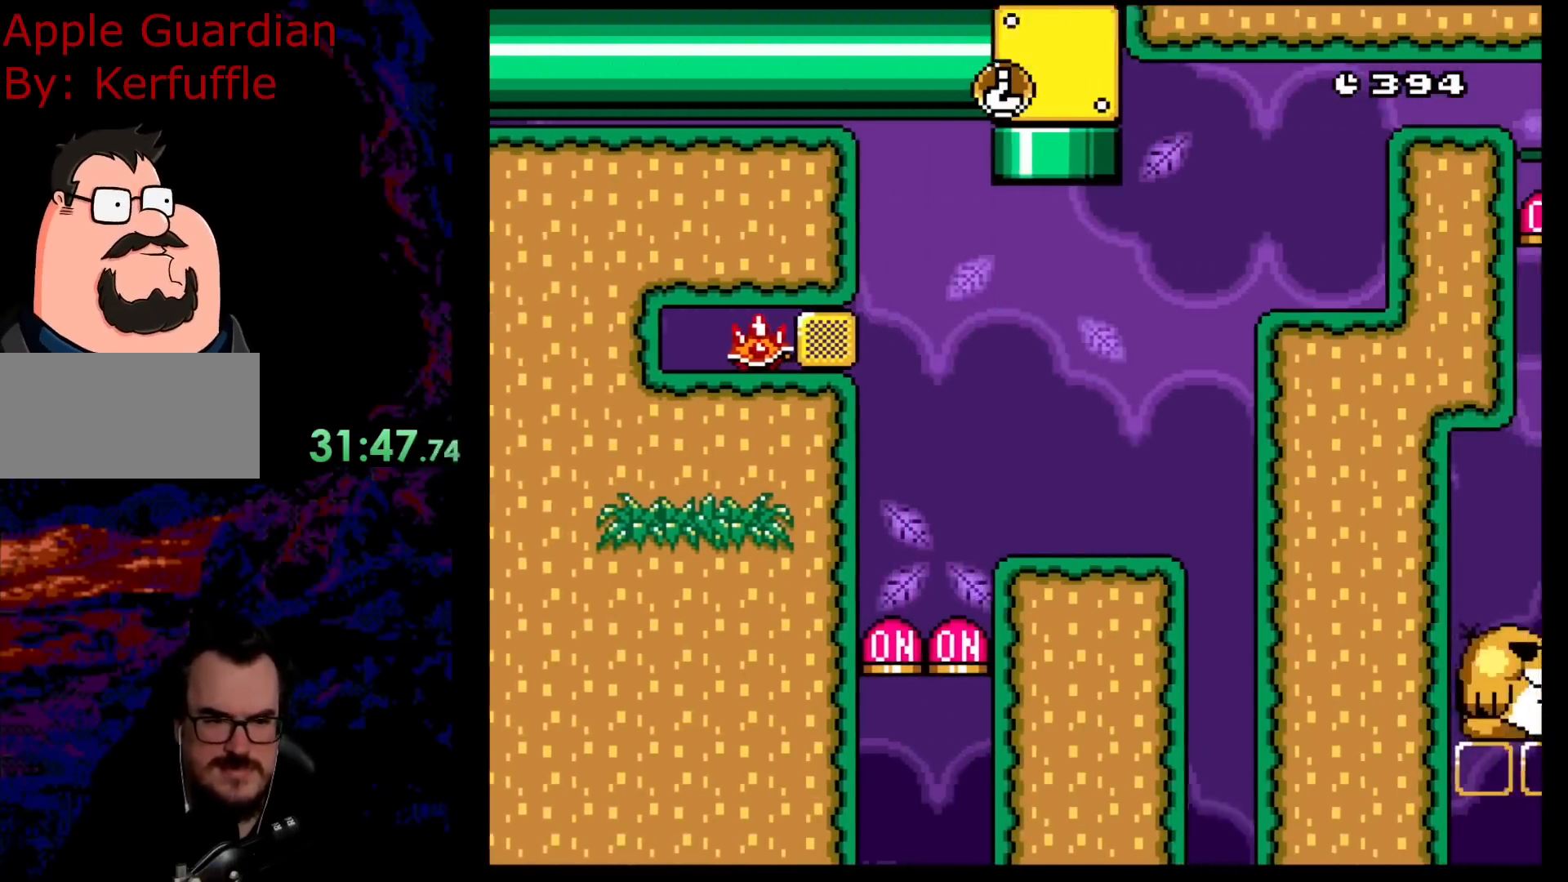
{"buttons": ["Y"], "events": []}
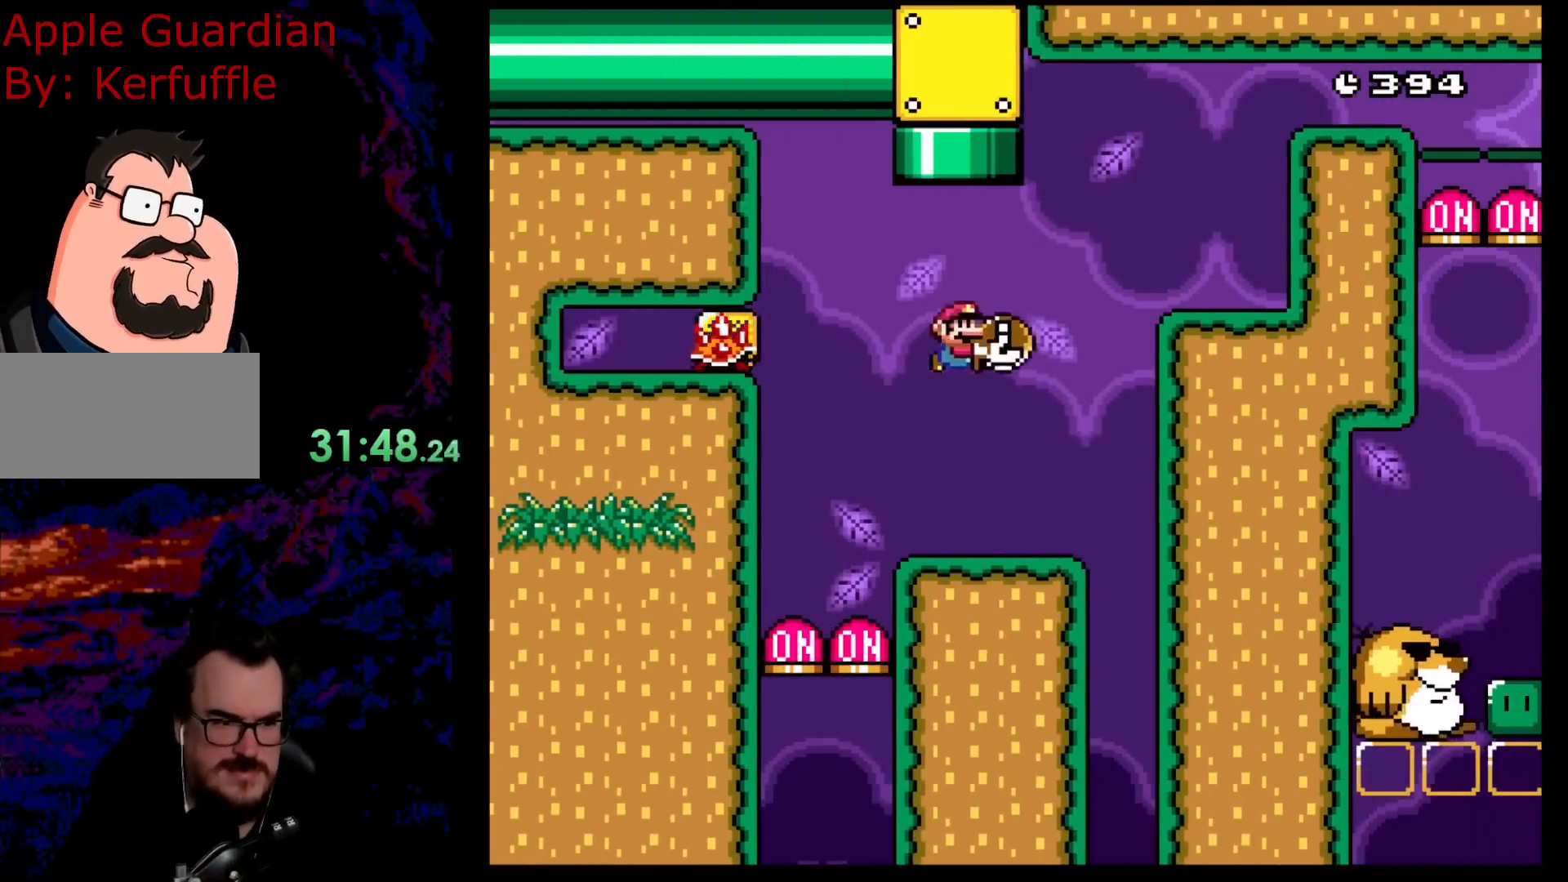
{"buttons": ["Y"], "events": [[200, "DPAD_LEFT", "down"], [367, "B", "down"], [467, "B", "up"], [467, "DPAD_LEFT", "up"]]}
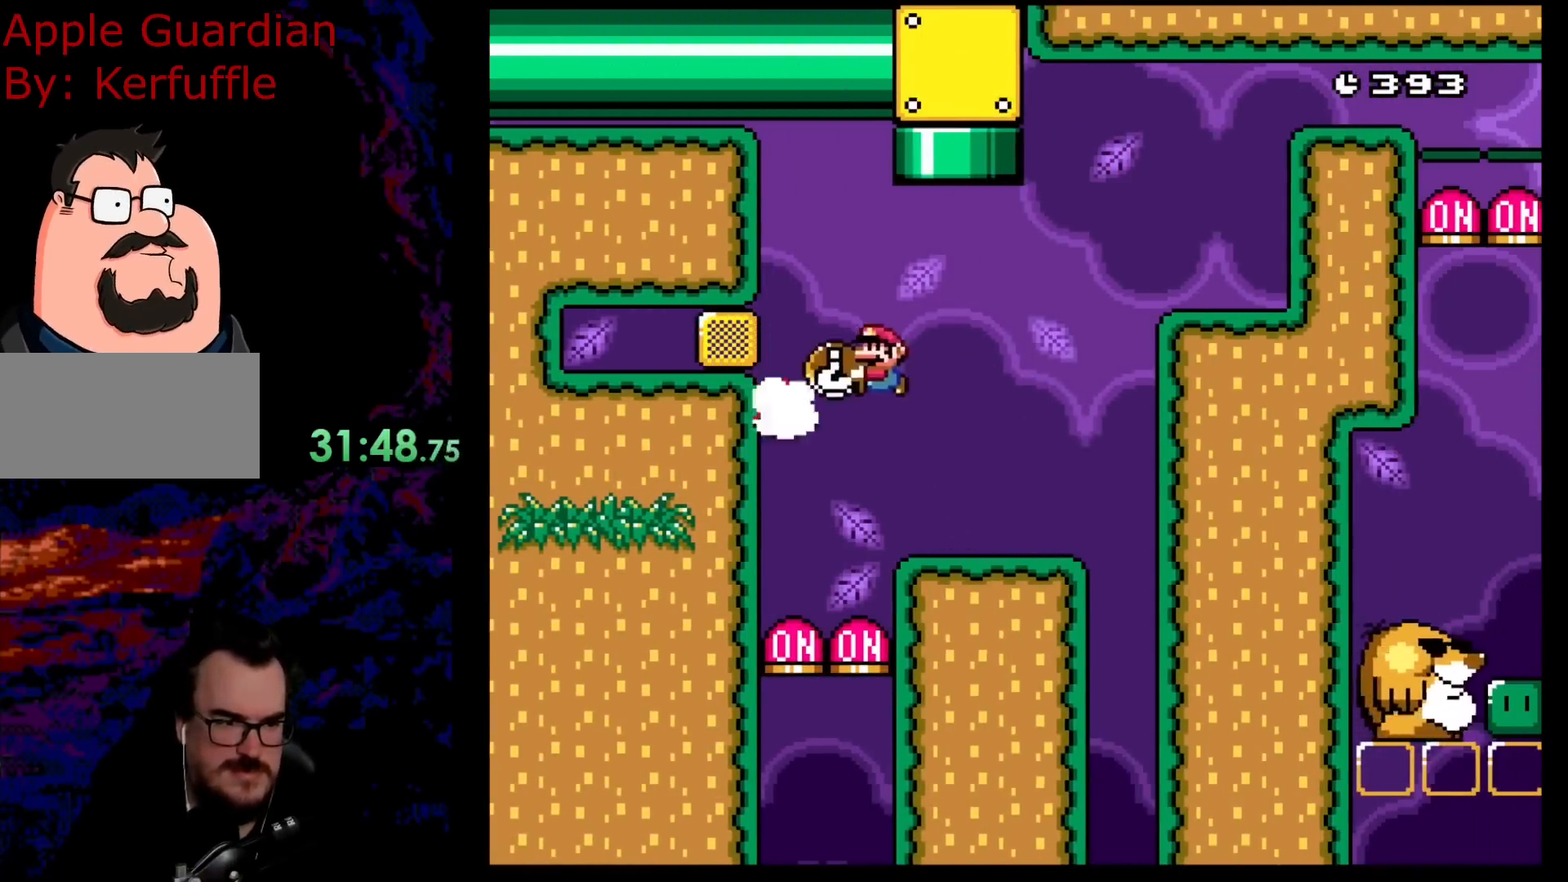
{"buttons": ["B", "Y", "DPAD_RIGHT"], "events": [[117, "B", "down"], [117, "DPAD_RIGHT", "down"]]}
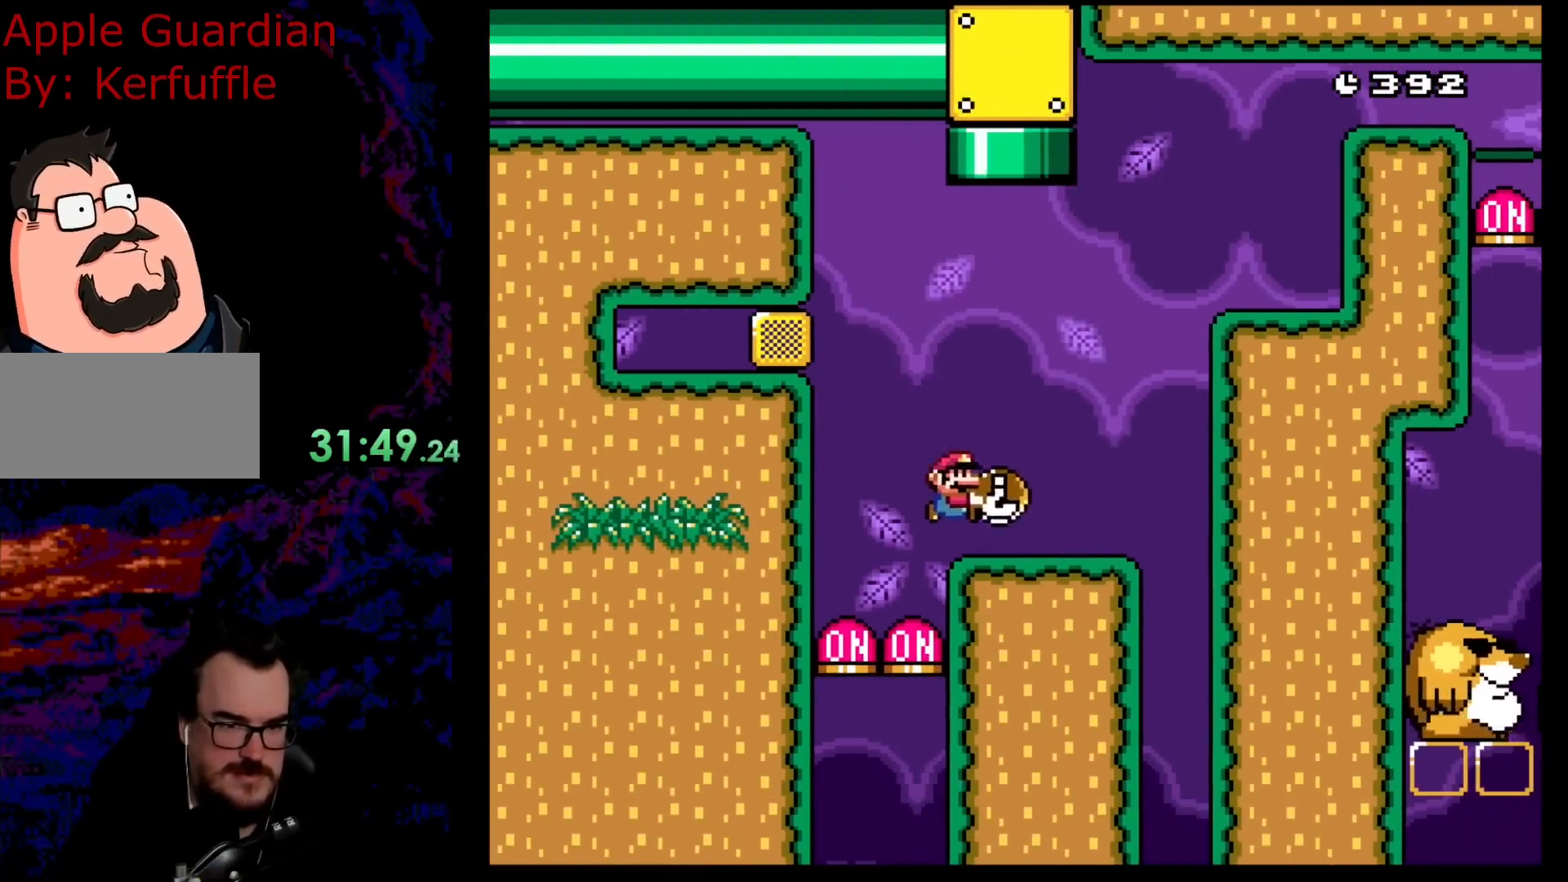
{"buttons": ["Y"], "events": [[33, "B", "up"], [133, "B", "down"], [400, "B", "up"], [500, "DPAD_RIGHT", "up"]]}
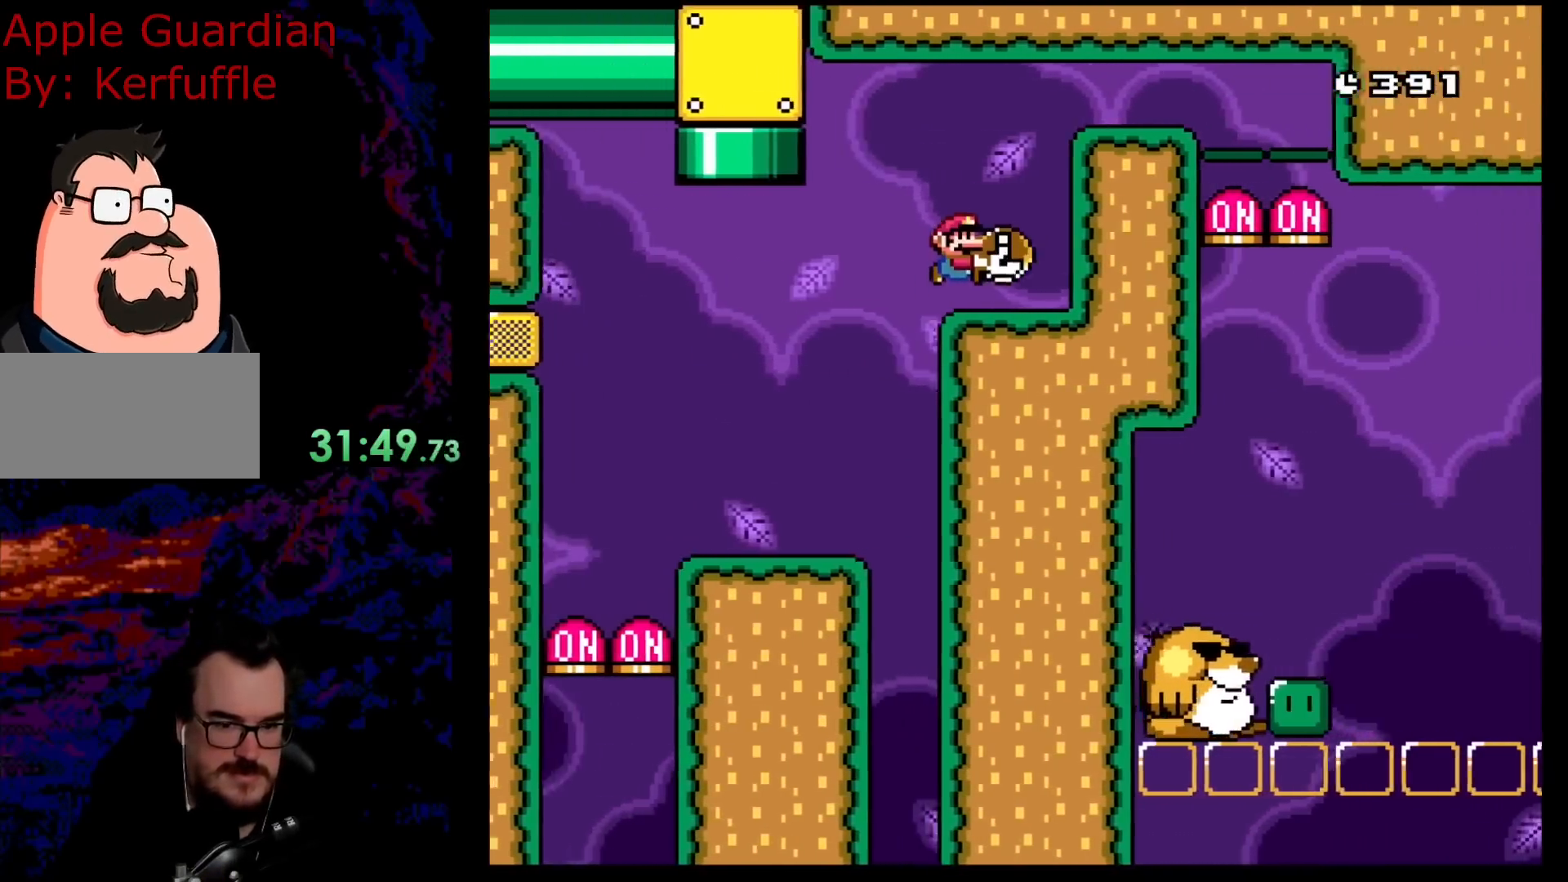
{"buttons": ["B", "Y", "DPAD_RIGHT"], "events": [[200, "DPAD_RIGHT", "down"], [233, "B", "down"]]}
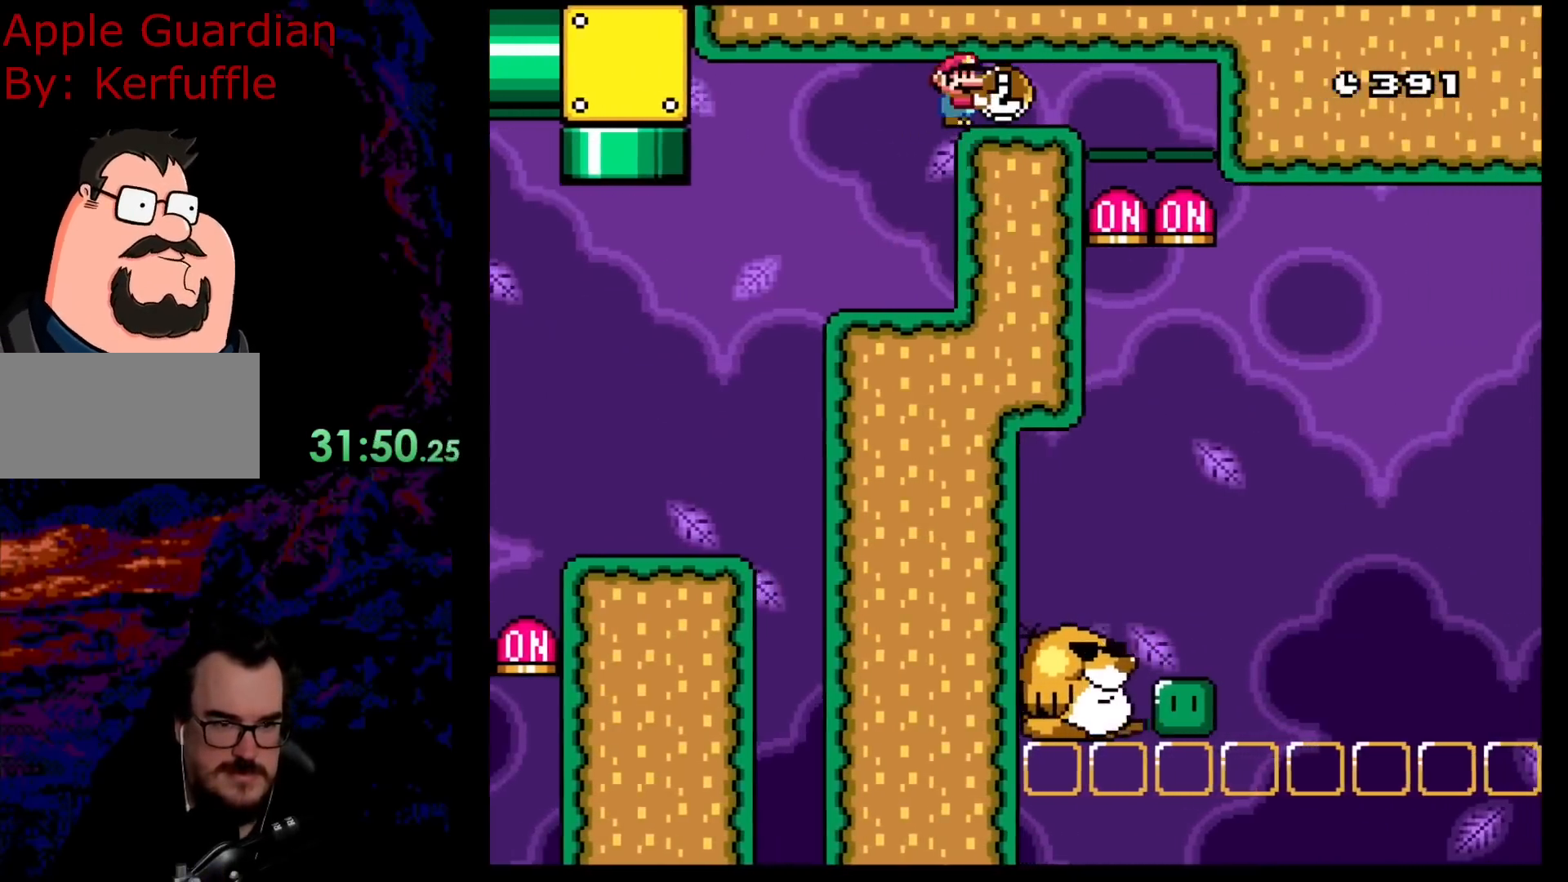
{"buttons": ["B", "Y", "DPAD_LEFT"], "events": [[367, "DPAD_LEFT", "down"], [367, "DPAD_RIGHT", "up"]]}
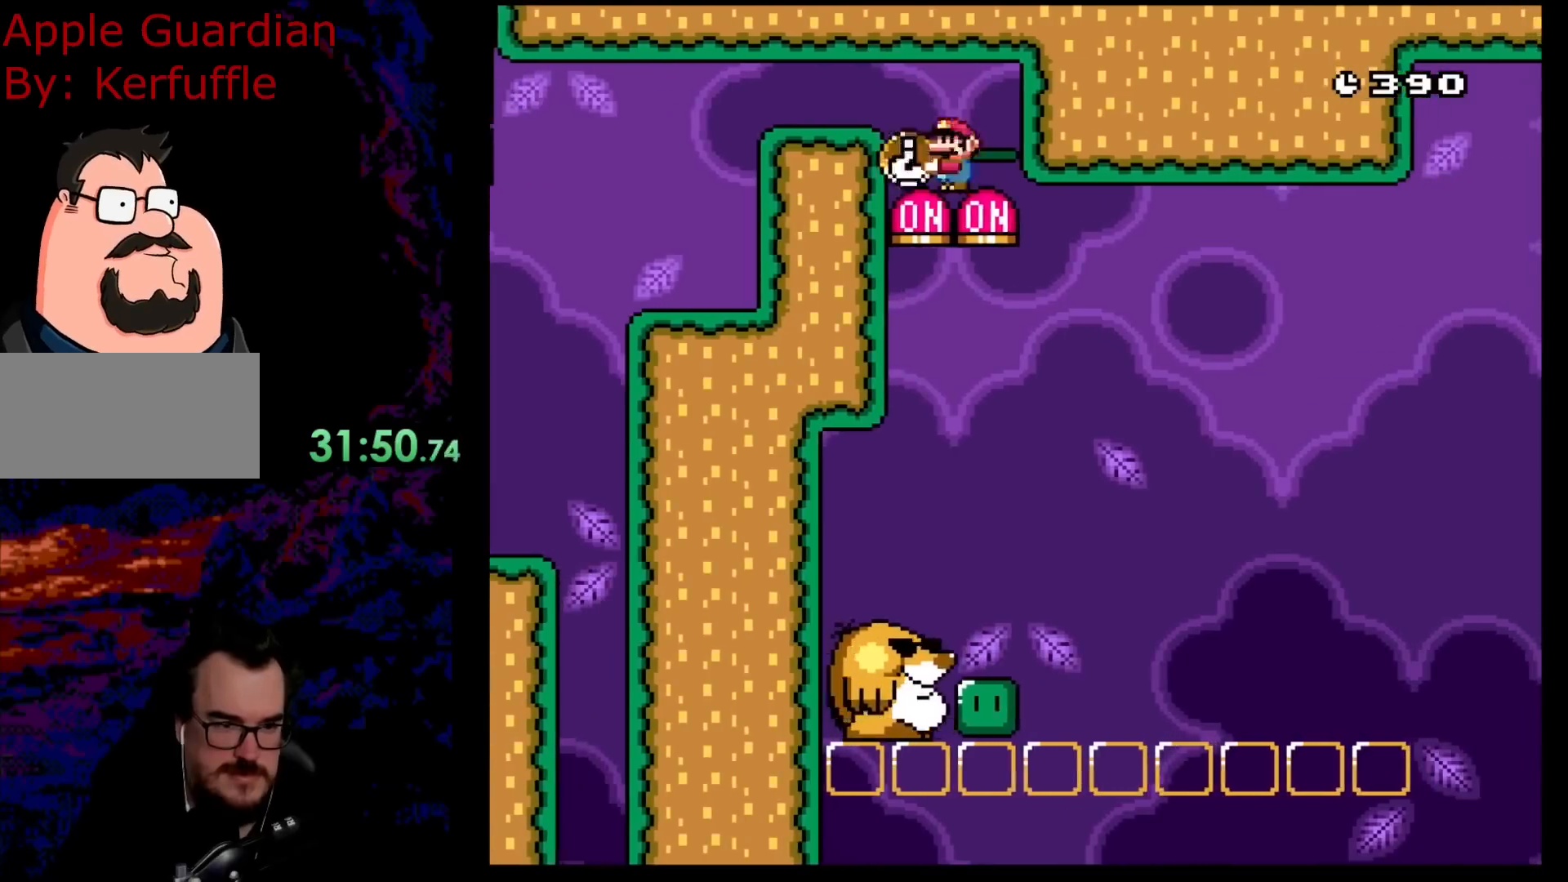
{"buttons": ["Y", "DPAD_UP", "DPAD_LEFT"], "events": [[83, "DPAD_LEFT", "up"], [183, "DPAD_RIGHT", "down"], [283, "DPAD_UP", "down"], [350, "B", "up"], [367, "Y", "up"], [433, "DPAD_RIGHT", "up"], [467, "DPAD_LEFT", "down"], [500, "Y", "down"]]}
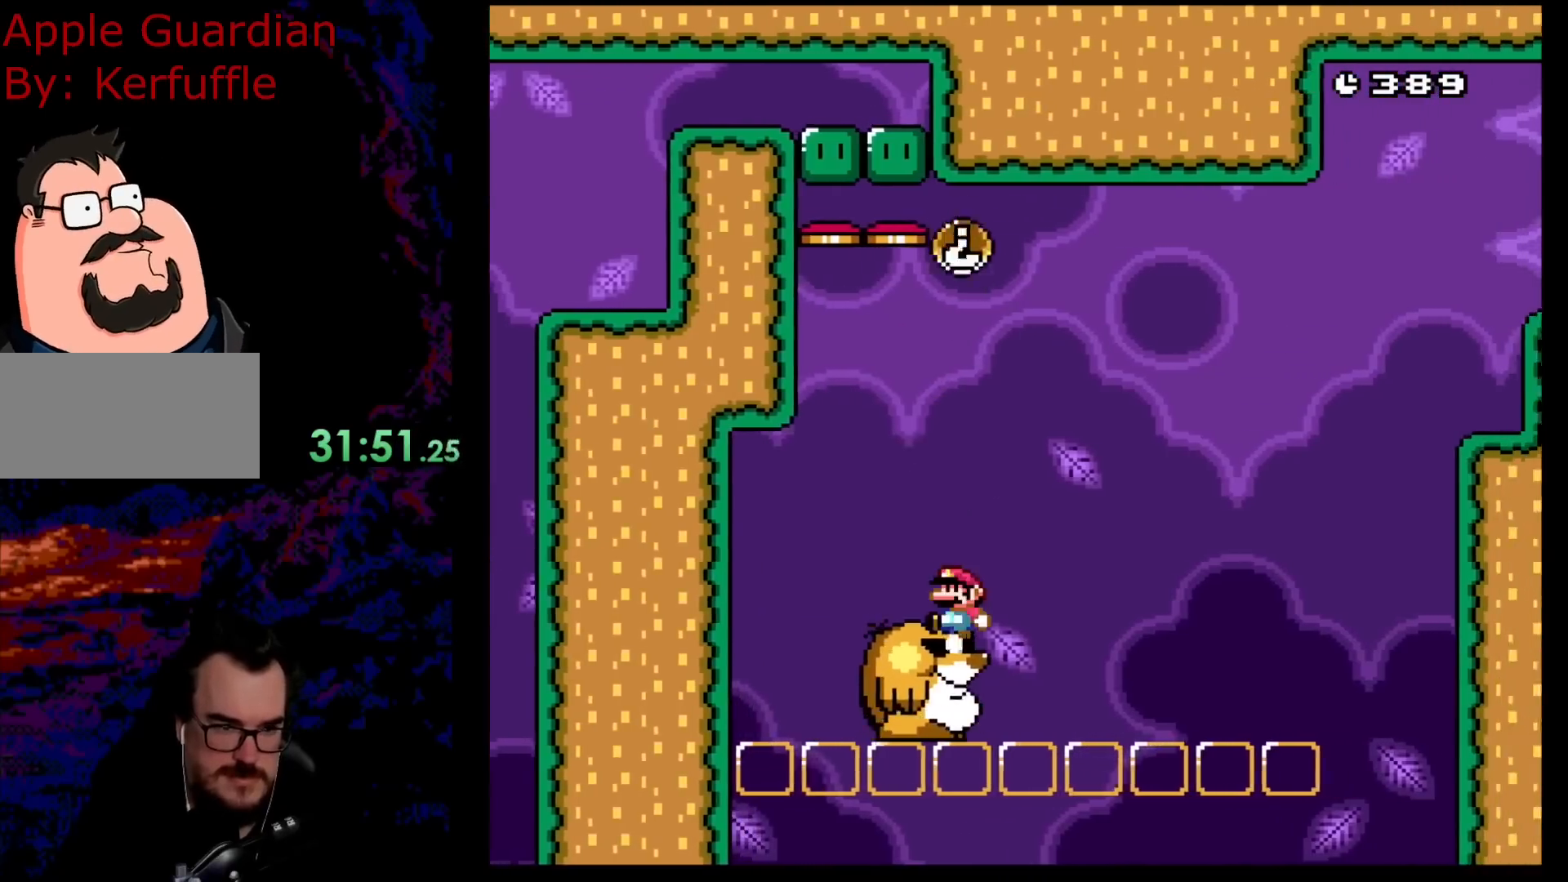
{"buttons": ["B", "Y", "DPAD_RIGHT"], "events": [[33, "DPAD_UP", "up"], [67, "DPAD_LEFT", "up"], [267, "B", "down"], [417, "DPAD_RIGHT", "down"]]}
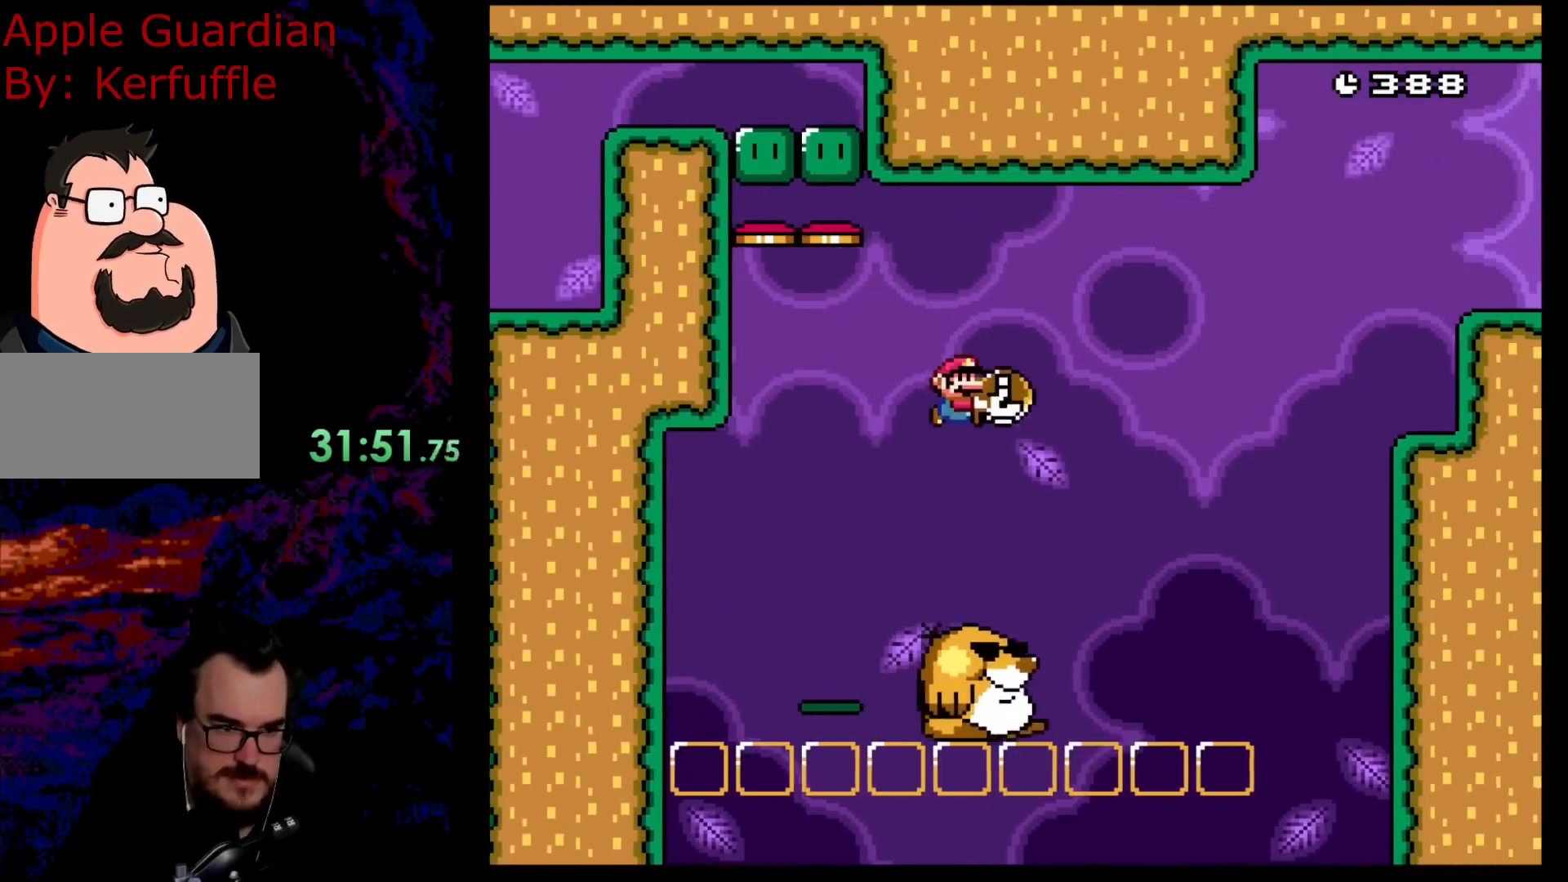
{"buttons": ["Y", "DPAD_UP", "DPAD_LEFT"], "events": [[67, "DPAD_RIGHT", "up"], [217, "DPAD_RIGHT", "down"], [250, "DPAD_UP", "down"], [283, "B", "up"], [317, "Y", "up"], [417, "Y", "down"], [483, "DPAD_RIGHT", "up"], [500, "DPAD_LEFT", "down"]]}
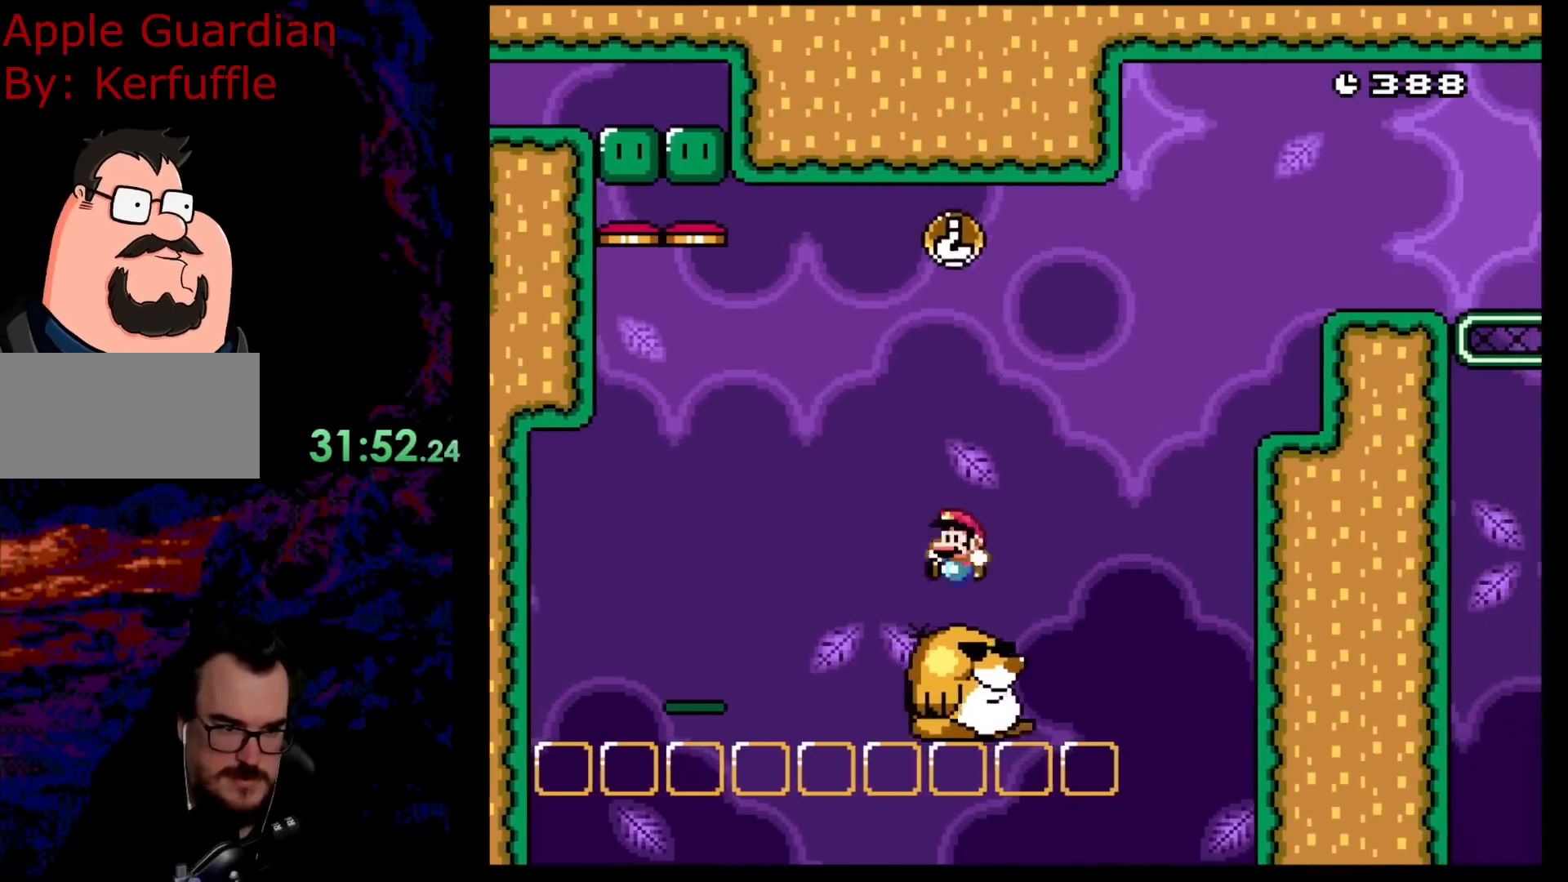
{"buttons": ["B", "Y", "DPAD_RIGHT"], "events": [[33, "DPAD_UP", "up"], [150, "DPAD_LEFT", "up"], [200, "DPAD_RIGHT", "down"], [217, "B", "down"]]}
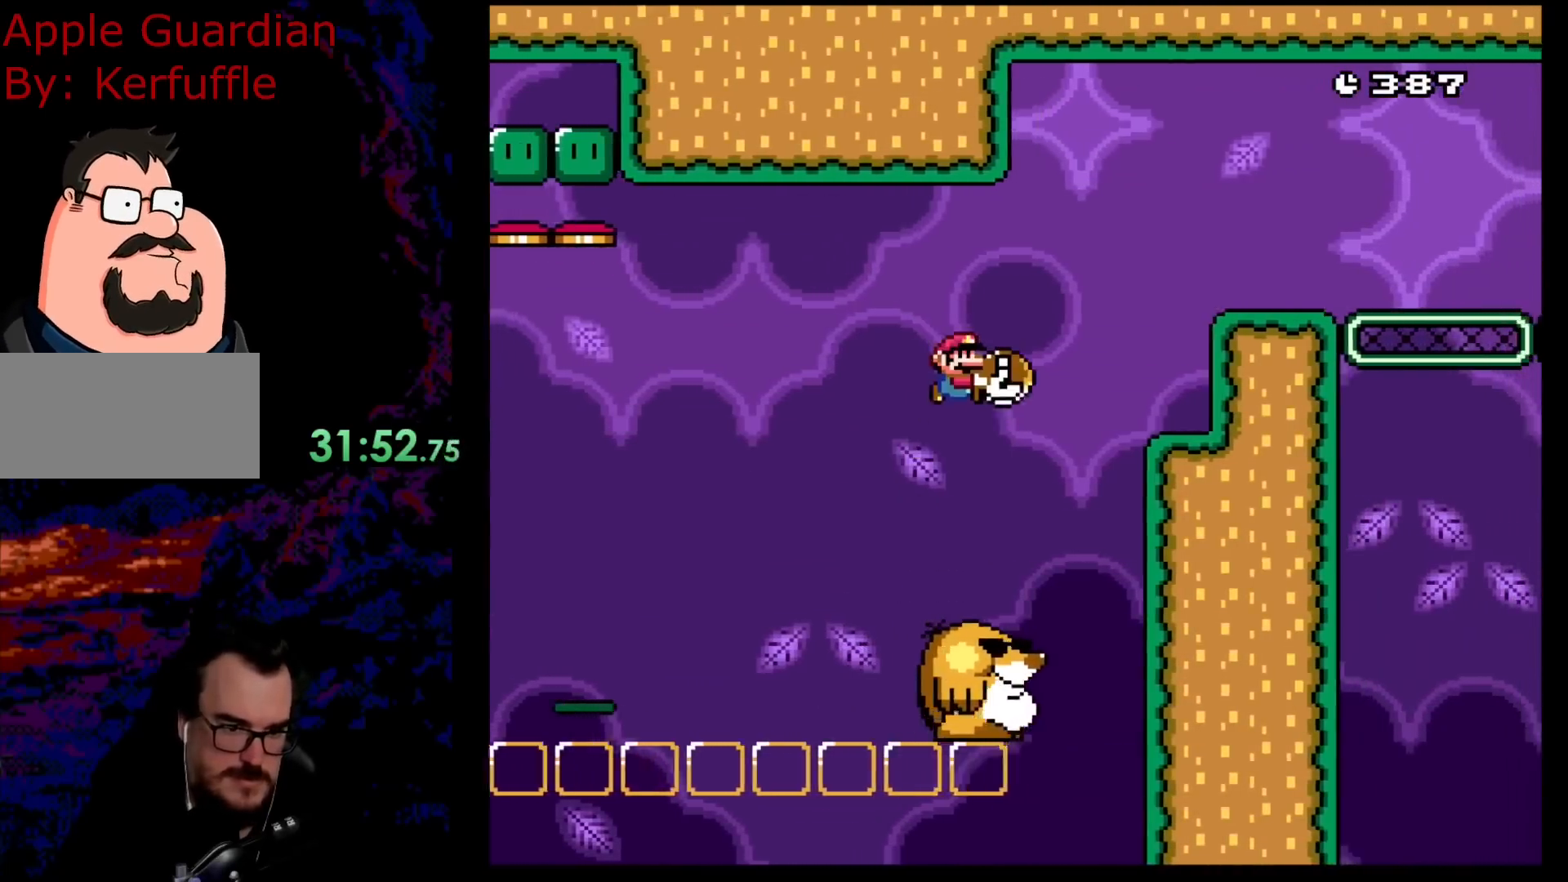
{"buttons": ["B", "Y"], "events": [[500, "DPAD_RIGHT", "up"]]}